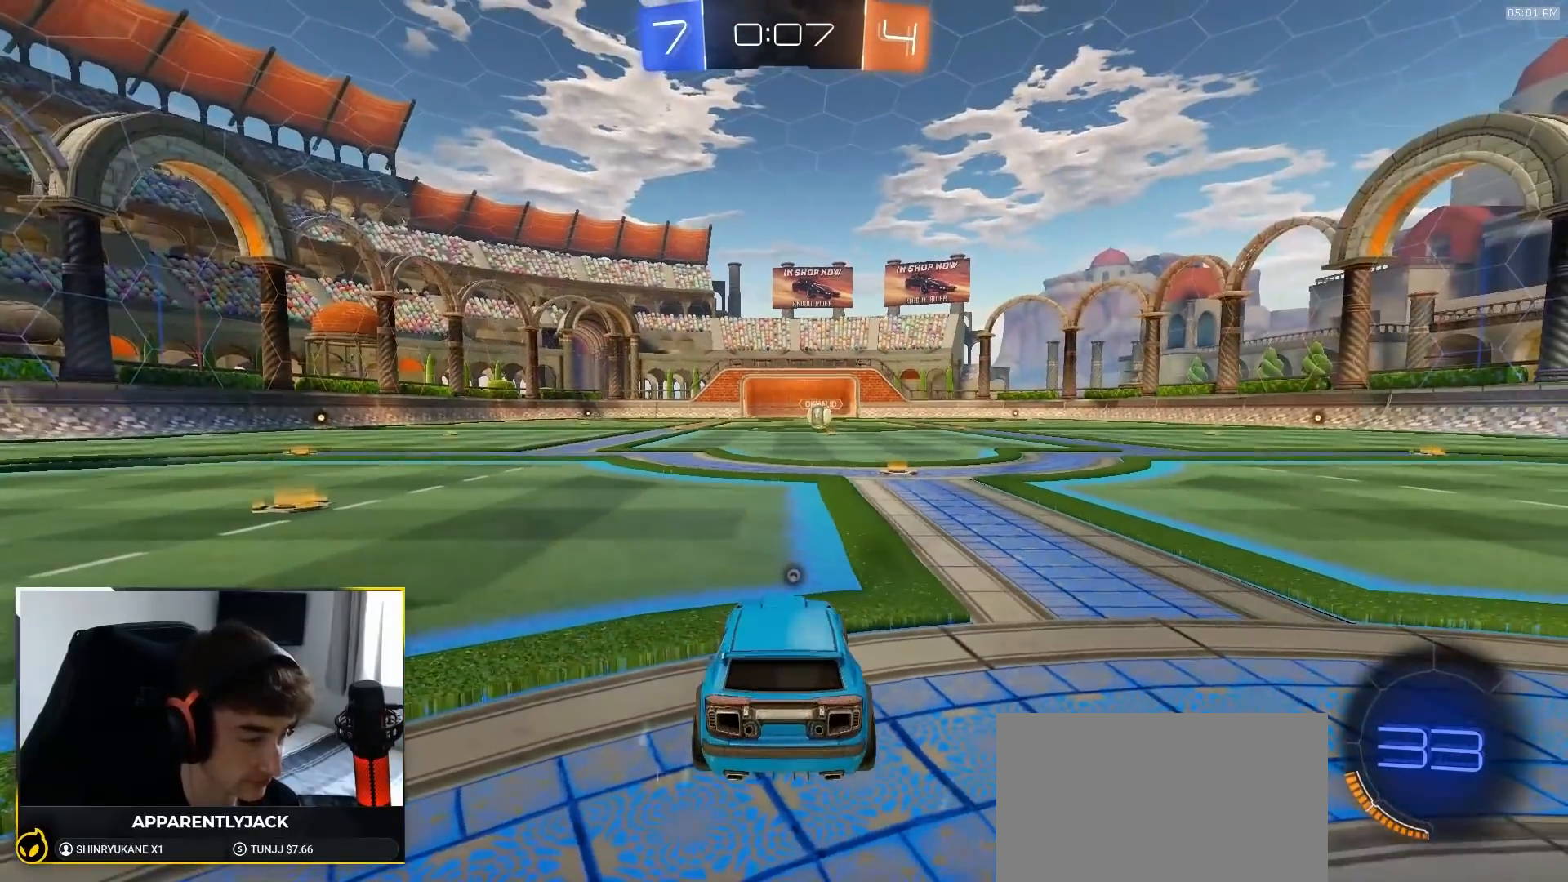
Gameplay with a controller (PlayStation layout); each line is a JSON object with the inputs held at the frame after it (dt_ms = milliseconds from this image to that frame). "events" lists button and stick changes between this image and that frame as [ms after this image, input, new state], when the widget could be followed in between. Not read: L3 R2 R3 TOUCHPAD.
{"dt_ms": 500, "buttons": ["R1"], "left_stick": "center", "right_stick": "center", "events": [[167, "R1", "down"]]}
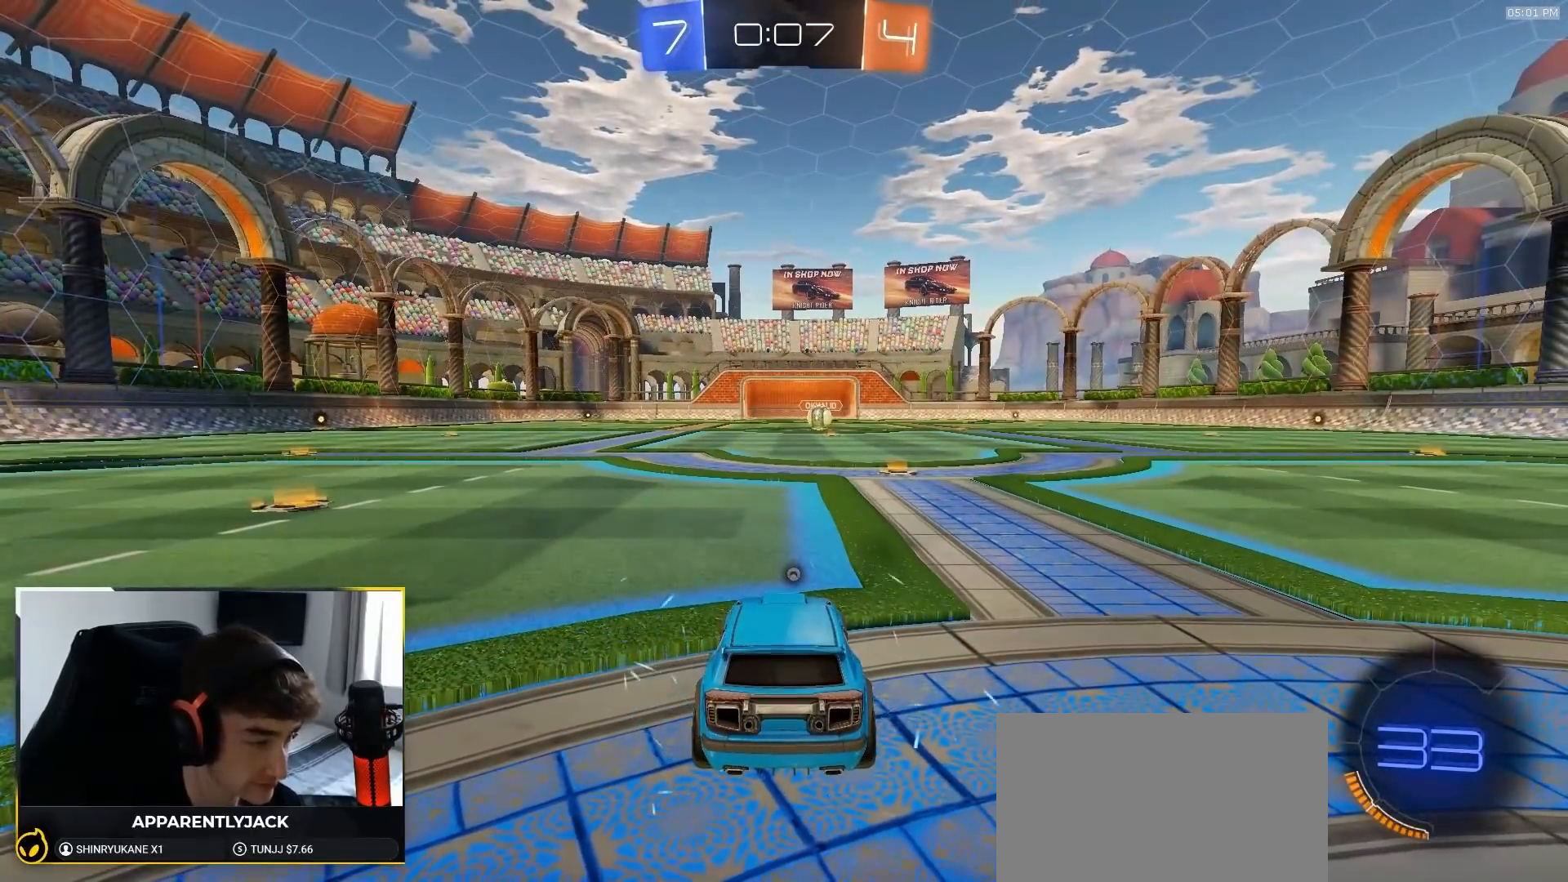
{"dt_ms": 500, "buttons": ["R1"], "left_stick": "center", "right_stick": "center", "events": [[100, "TRIANGLE", "down"], [200, "TRIANGLE", "up"]]}
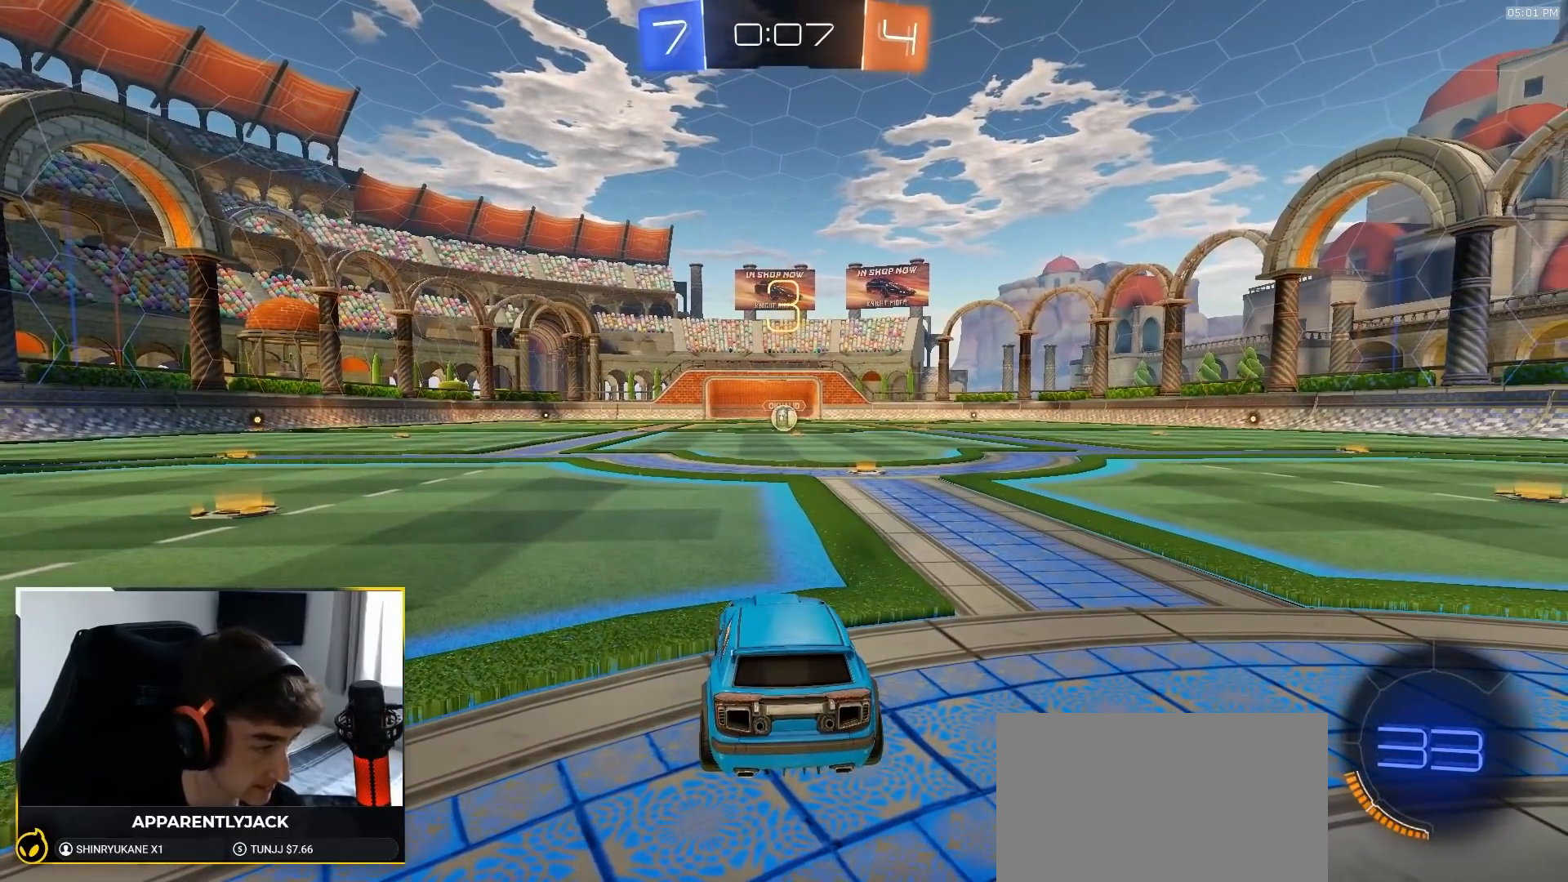
{"dt_ms": 500, "buttons": ["R1"], "left_stick": "center", "right_stick": "center", "events": []}
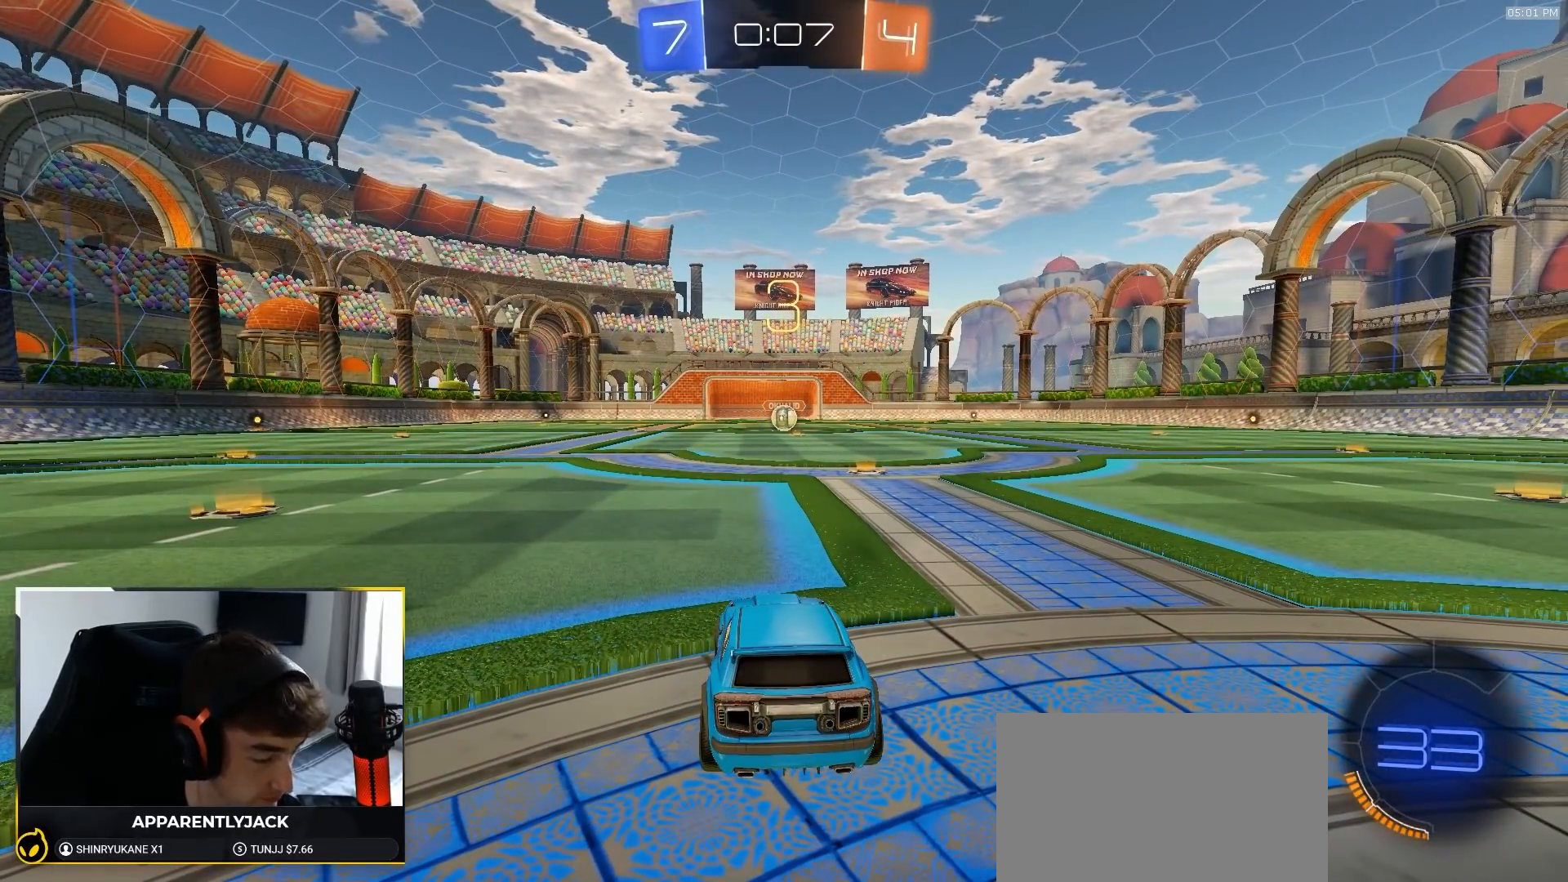
{"dt_ms": 500, "buttons": ["R1"], "left_stick": "up-left", "right_stick": "center", "events": [[217, "left_stick", "left"], [350, "left_stick", "up-right"], [483, "left_stick", "up-left"]]}
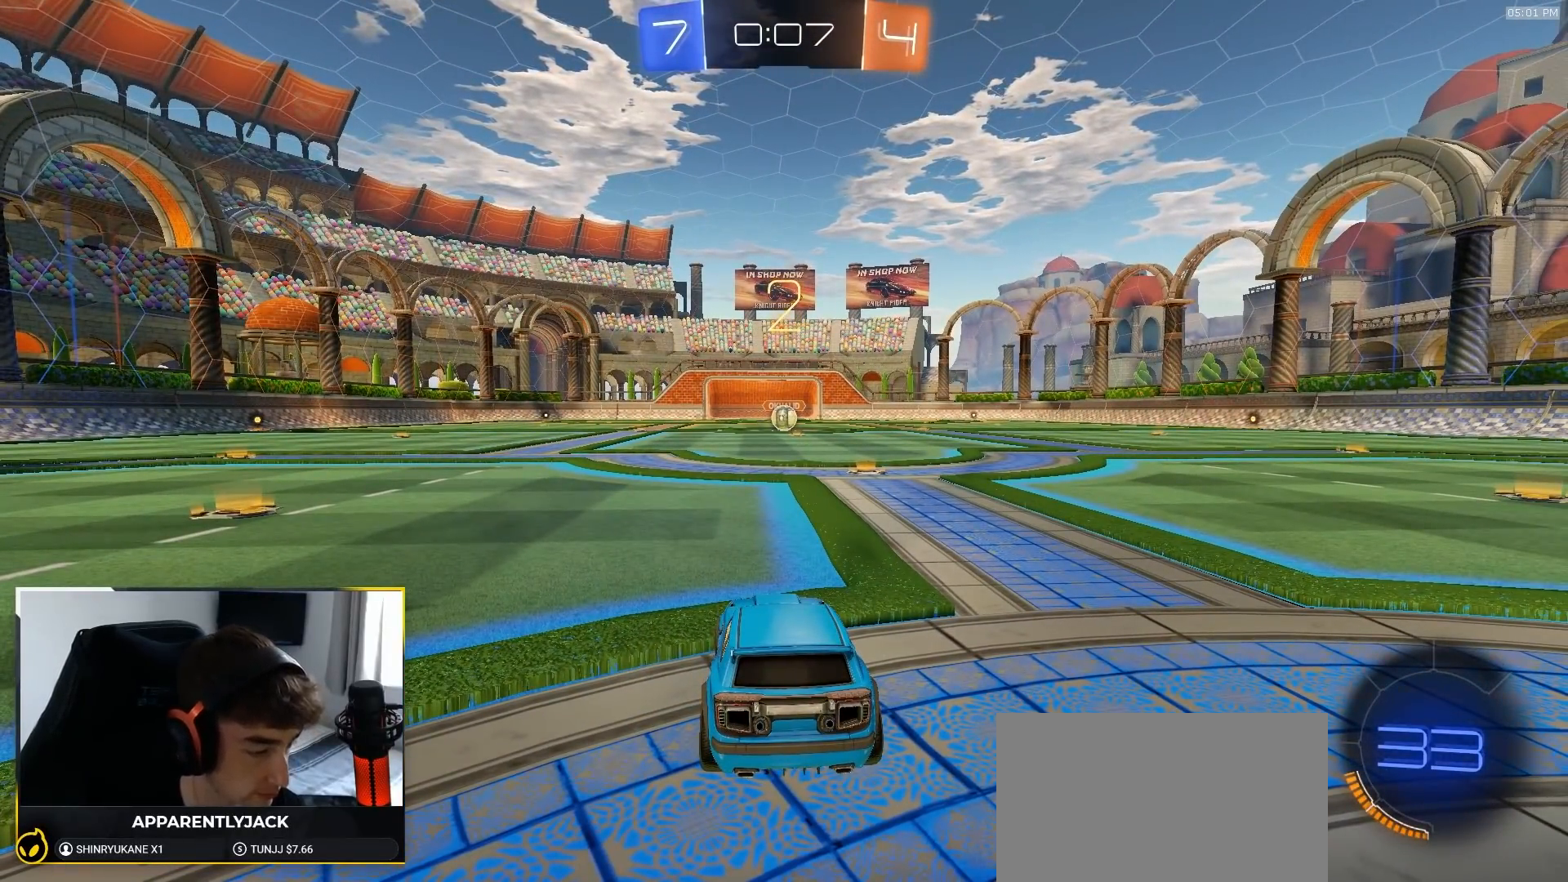
{"dt_ms": 500, "buttons": ["R1"], "left_stick": "center", "right_stick": "center", "events": [[67, "left_stick", "up-right"], [167, "left_stick", "up-left"], [250, "left_stick", "up-right"], [383, "left_stick", "center"]]}
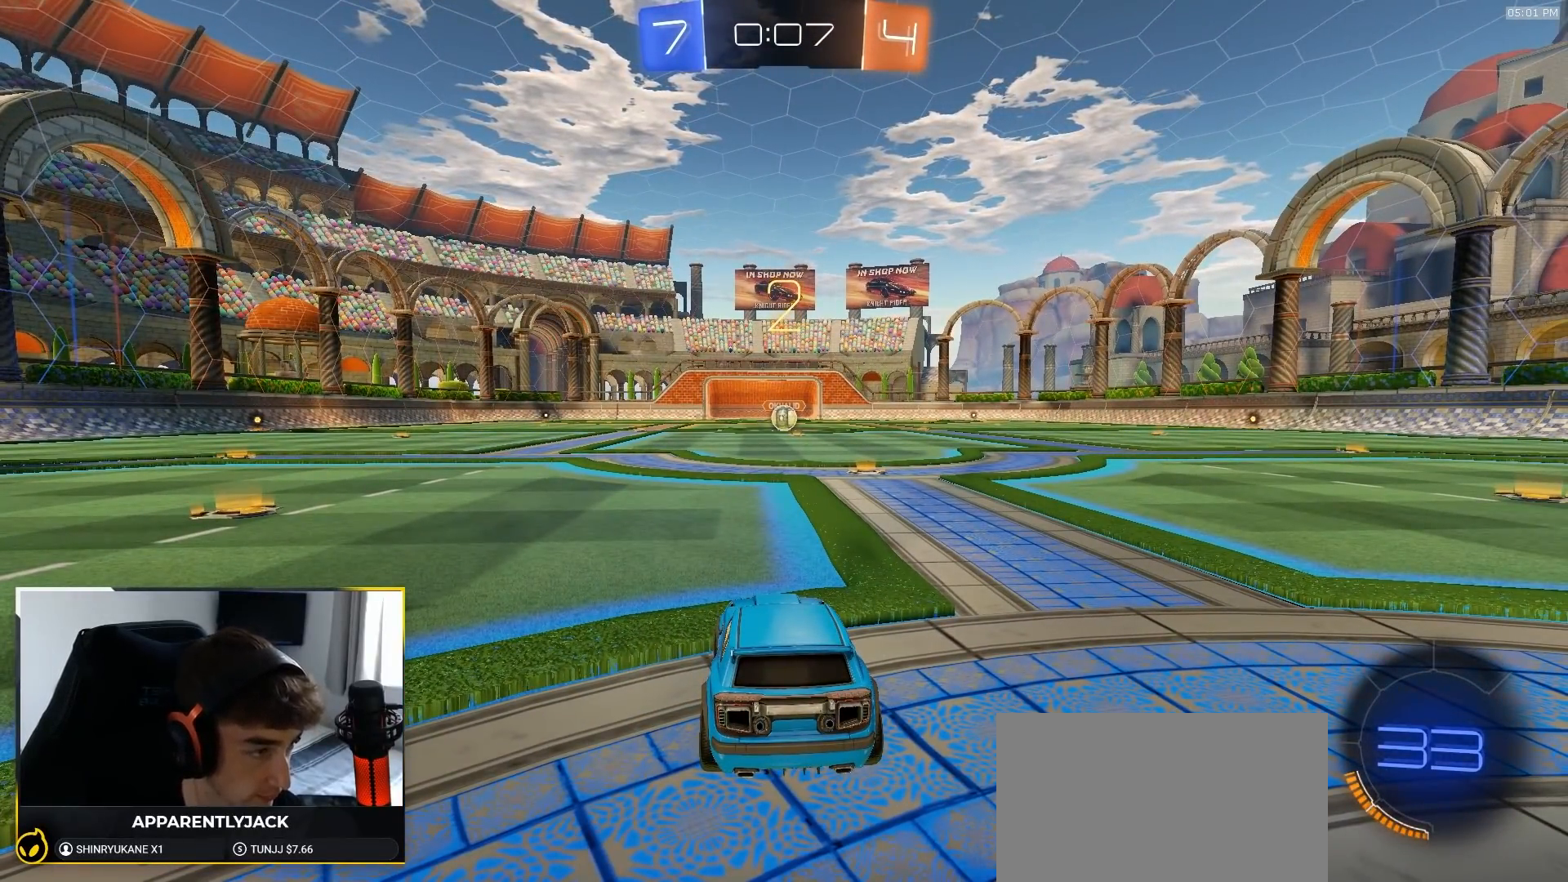
{"dt_ms": 500, "buttons": ["R1"], "left_stick": "center", "right_stick": "center", "events": []}
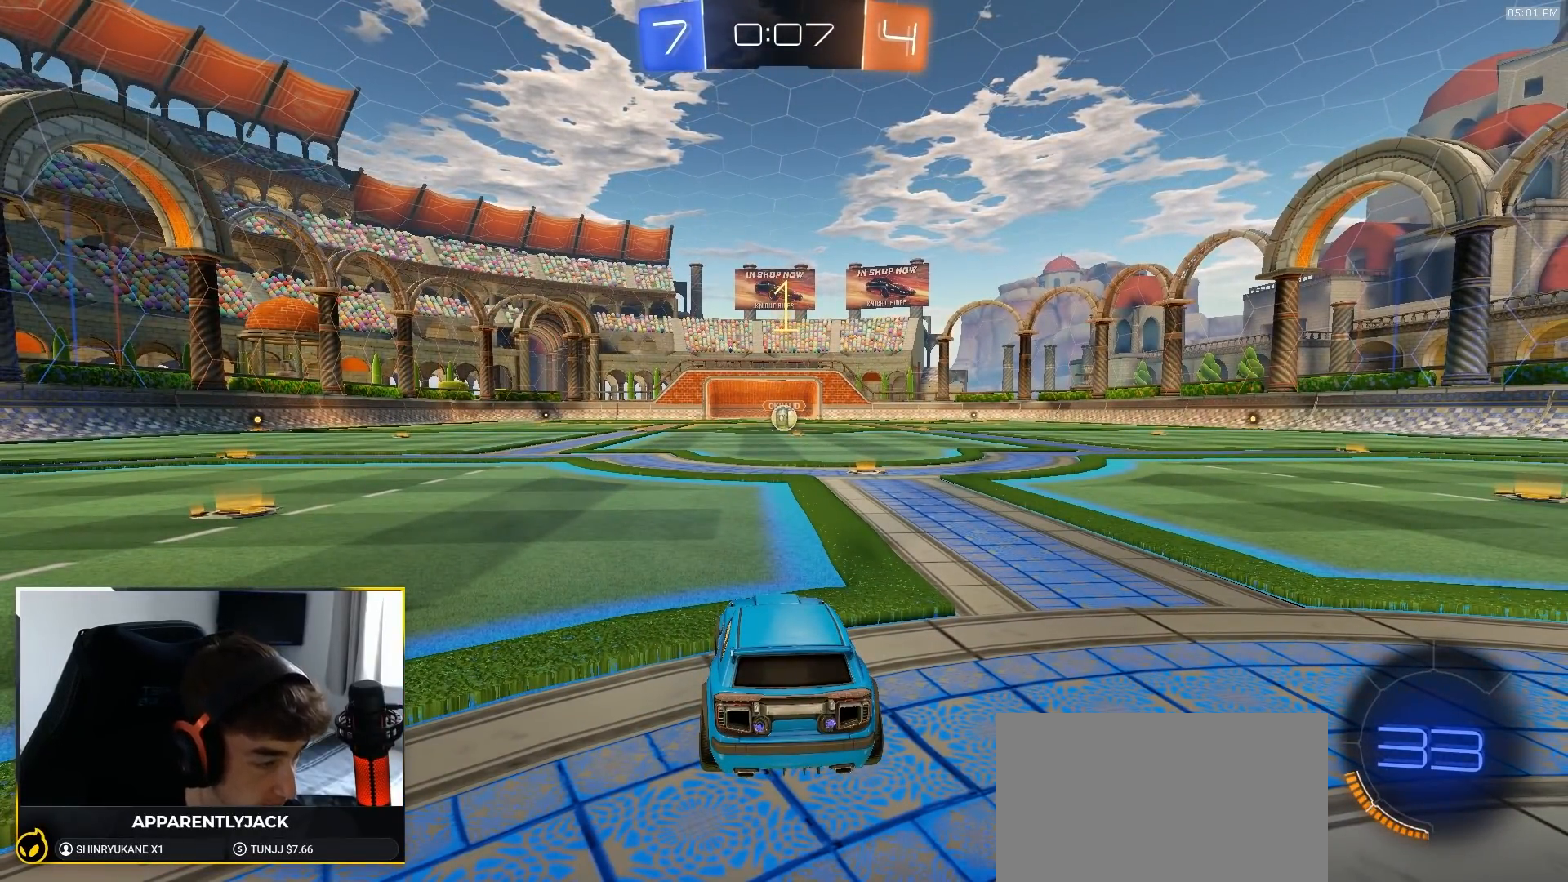
{"dt_ms": 1000, "buttons": ["R1"], "left_stick": "left", "right_stick": "center", "events": [[500, "left_stick", "up-right"], [750, "left_stick", "center"], [950, "left_stick", "left"]]}
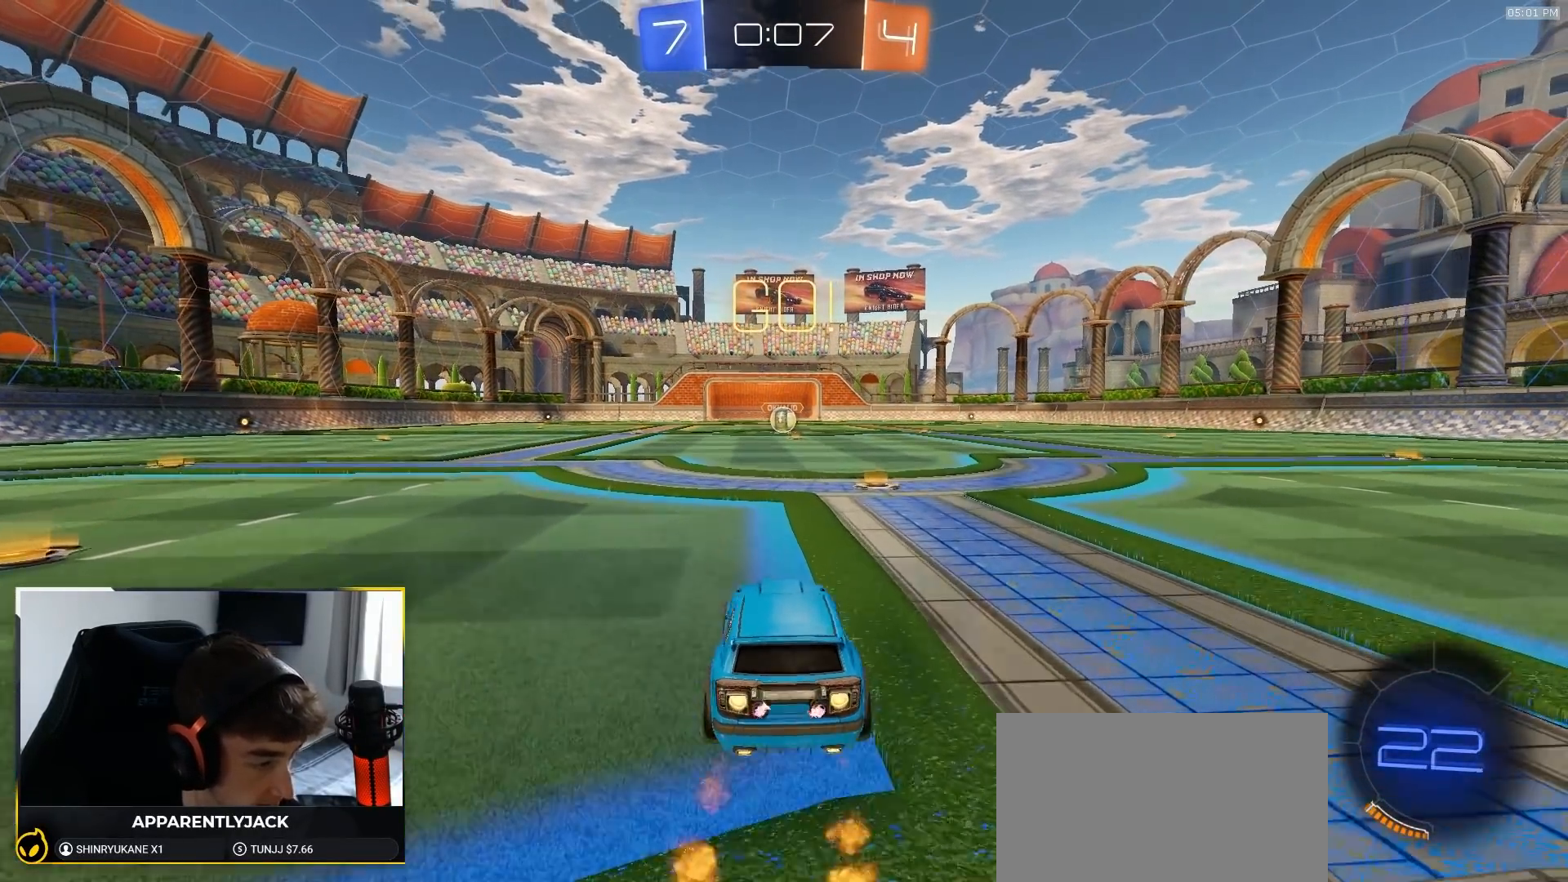
{"dt_ms": 500, "buttons": ["L1", "R1"], "left_stick": "down-right", "right_stick": "center", "events": [[17, "CROSS", "down"], [67, "L1", "down"], [100, "left_stick", "up-right"], [117, "CROSS", "up"], [150, "CROSS", "down"], [217, "left_stick", "down-right"], [350, "CROSS", "up"]]}
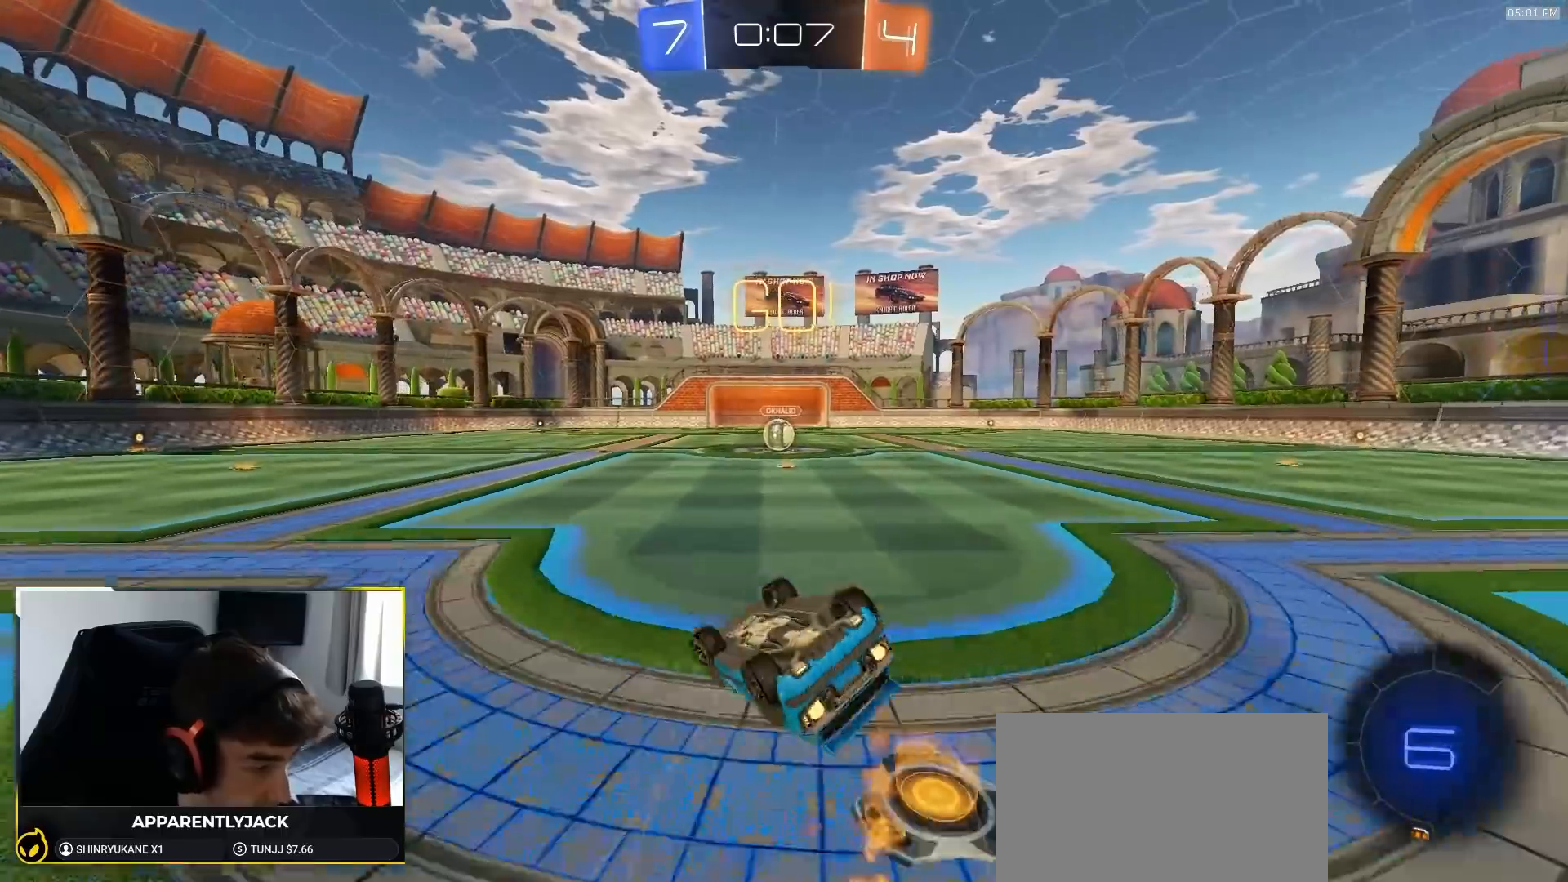
{"dt_ms": 500, "buttons": ["TRIANGLE", "R1"], "left_stick": "center", "right_stick": "center", "events": [[383, "TRIANGLE", "down"], [400, "L1", "up"], [433, "left_stick", "center"]]}
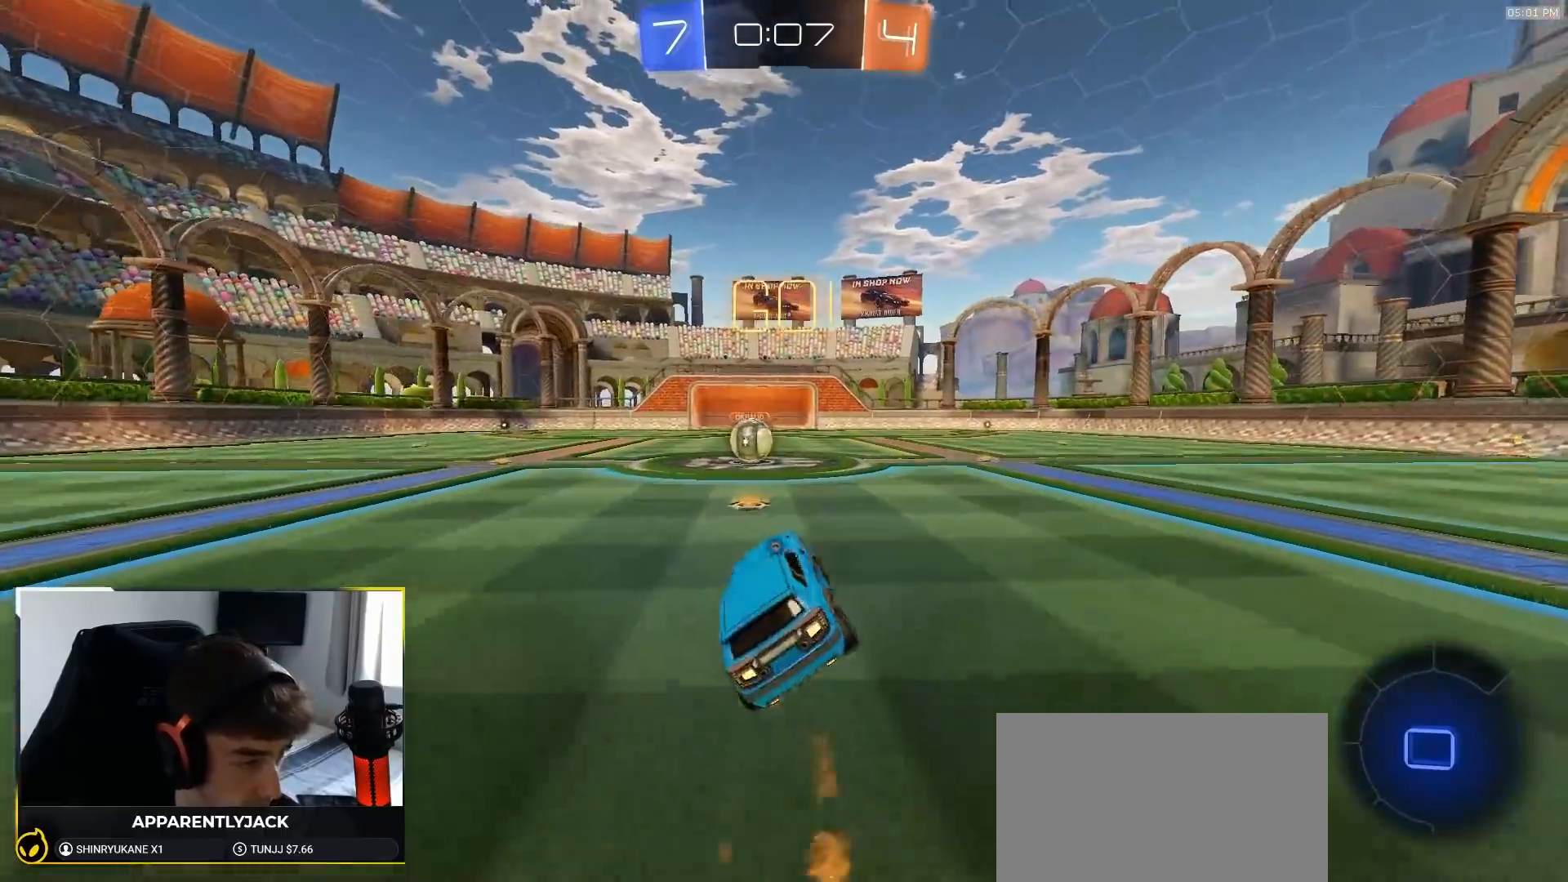
{"dt_ms": 500, "buttons": [], "left_stick": "right", "right_stick": "center", "events": [[17, "TRIANGLE", "up"], [83, "R1", "up"], [150, "left_stick", "down-left"], [283, "left_stick", "center"], [433, "left_stick", "right"]]}
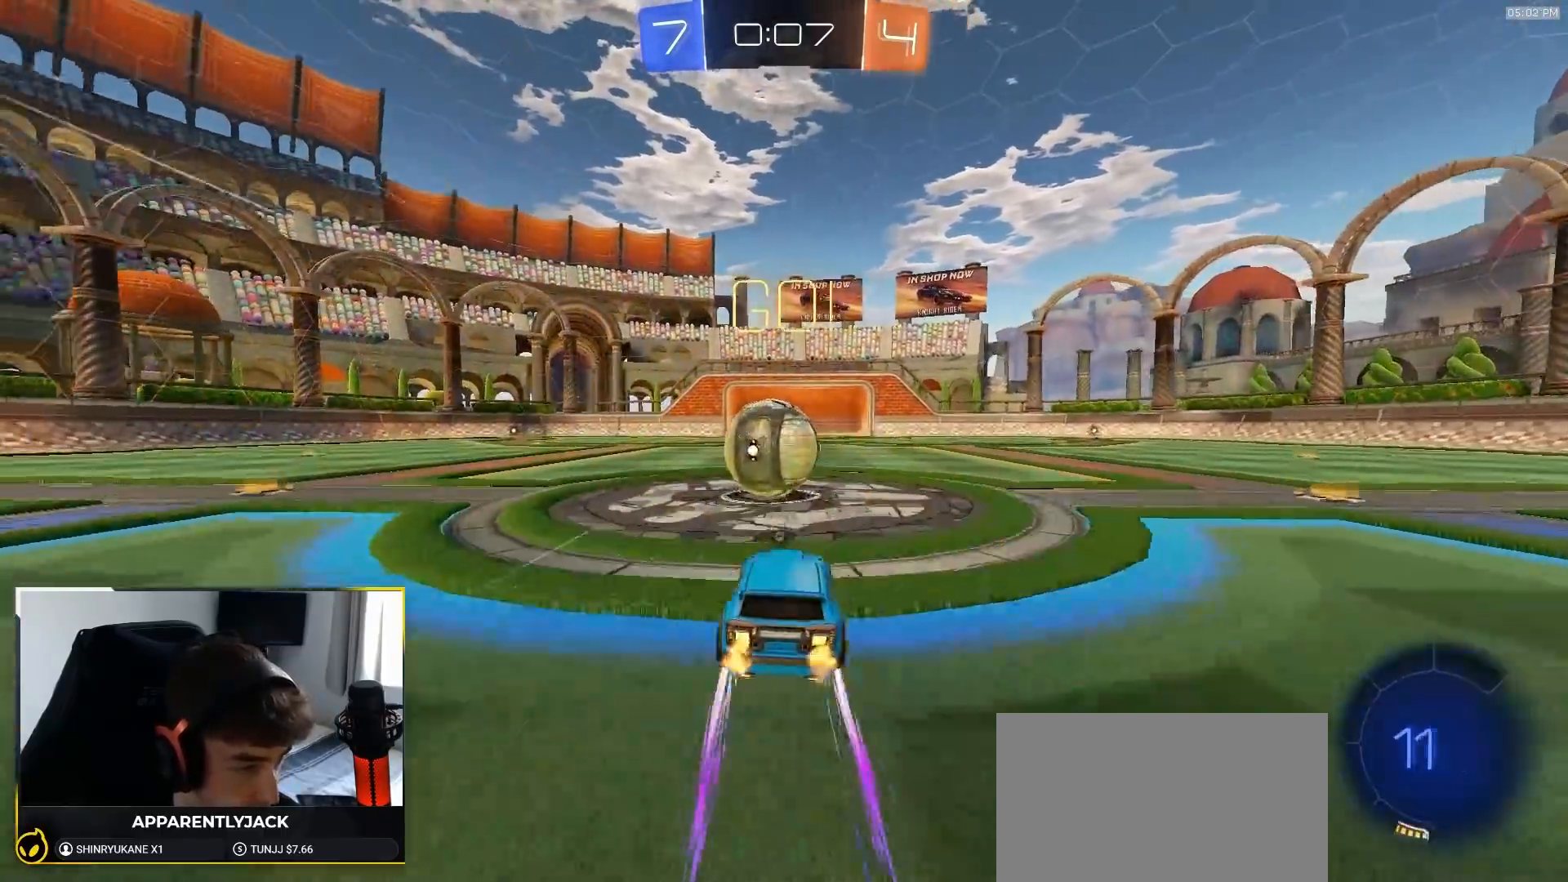
{"dt_ms": 500, "buttons": ["TRIANGLE"], "left_stick": "down-left", "right_stick": "center"}
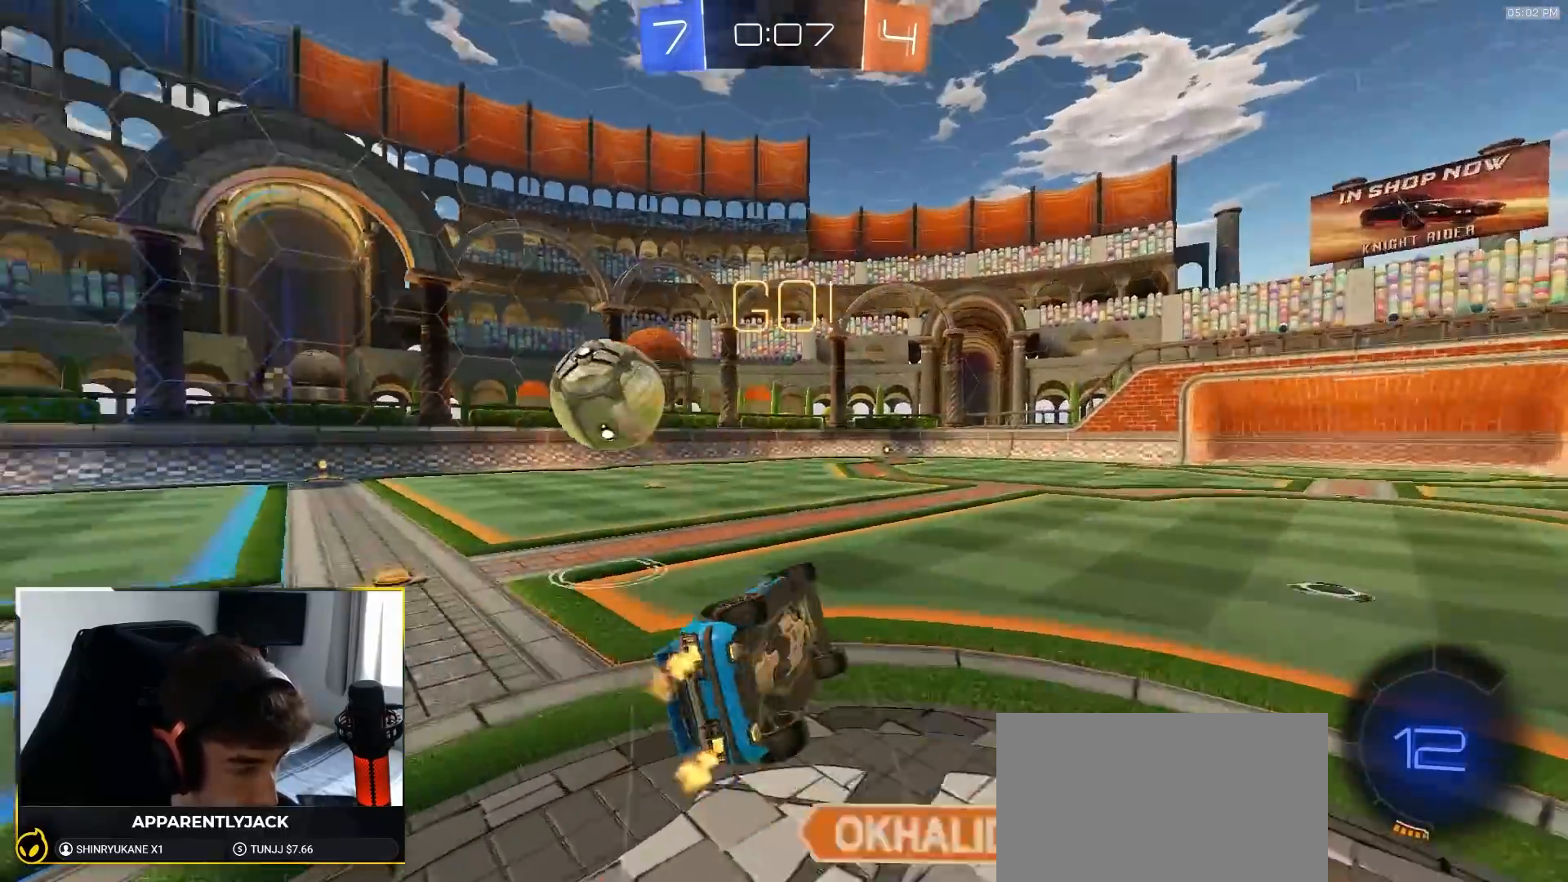
{"dt_ms": 500, "buttons": [], "left_stick": "down-left", "right_stick": "center", "events": [[50, "TRIANGLE", "up"], [117, "L1", "down"], [500, "L1", "up"]]}
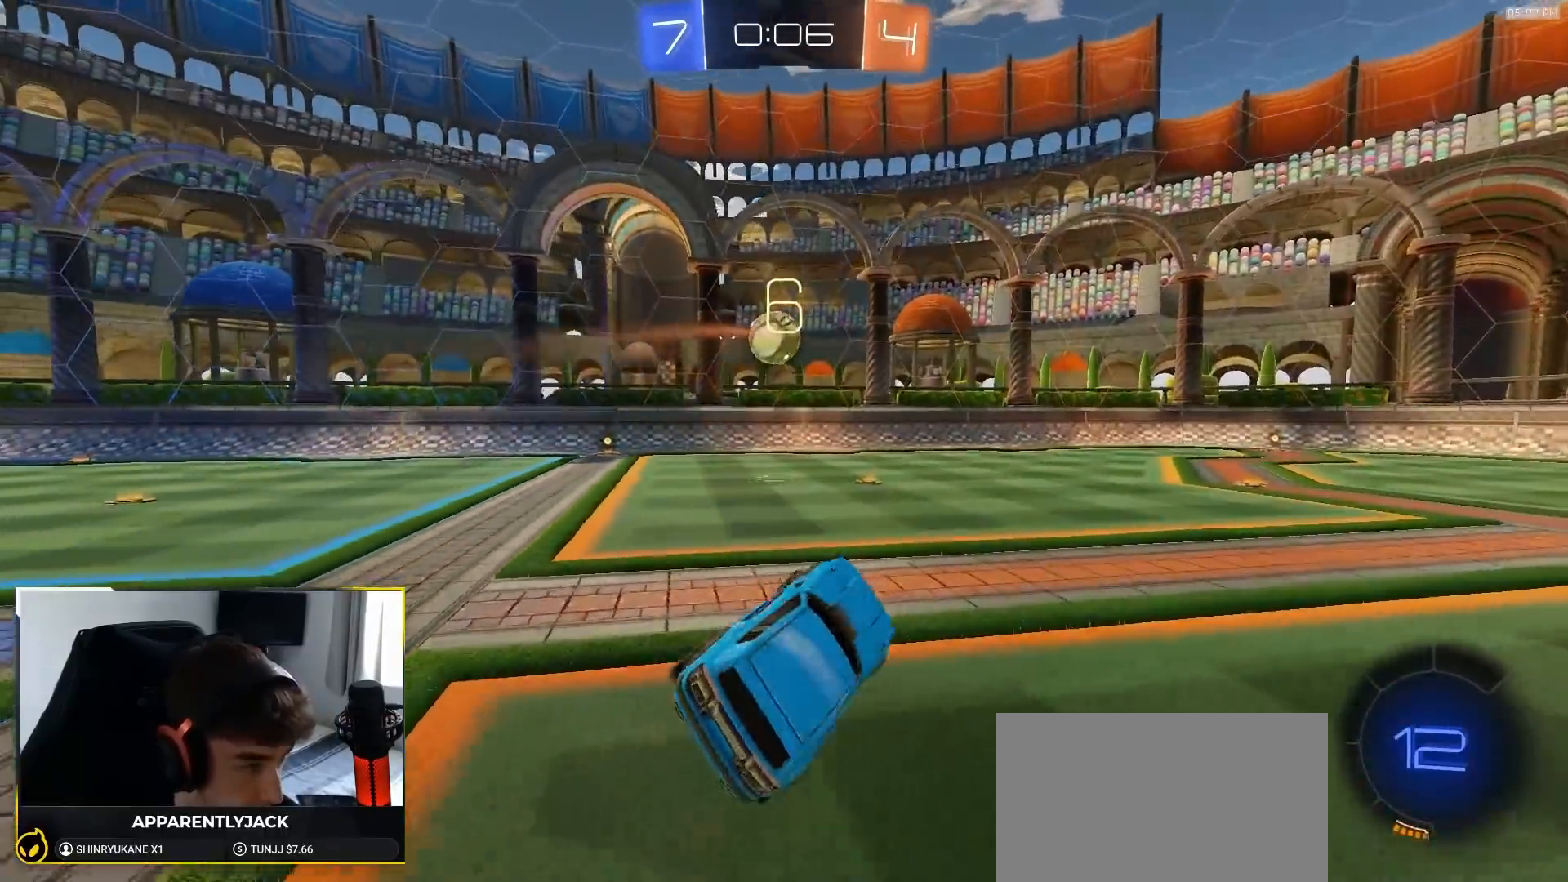
{"dt_ms": 500, "buttons": [], "left_stick": "center", "right_stick": "center", "events": [[17, "left_stick", "center"]]}
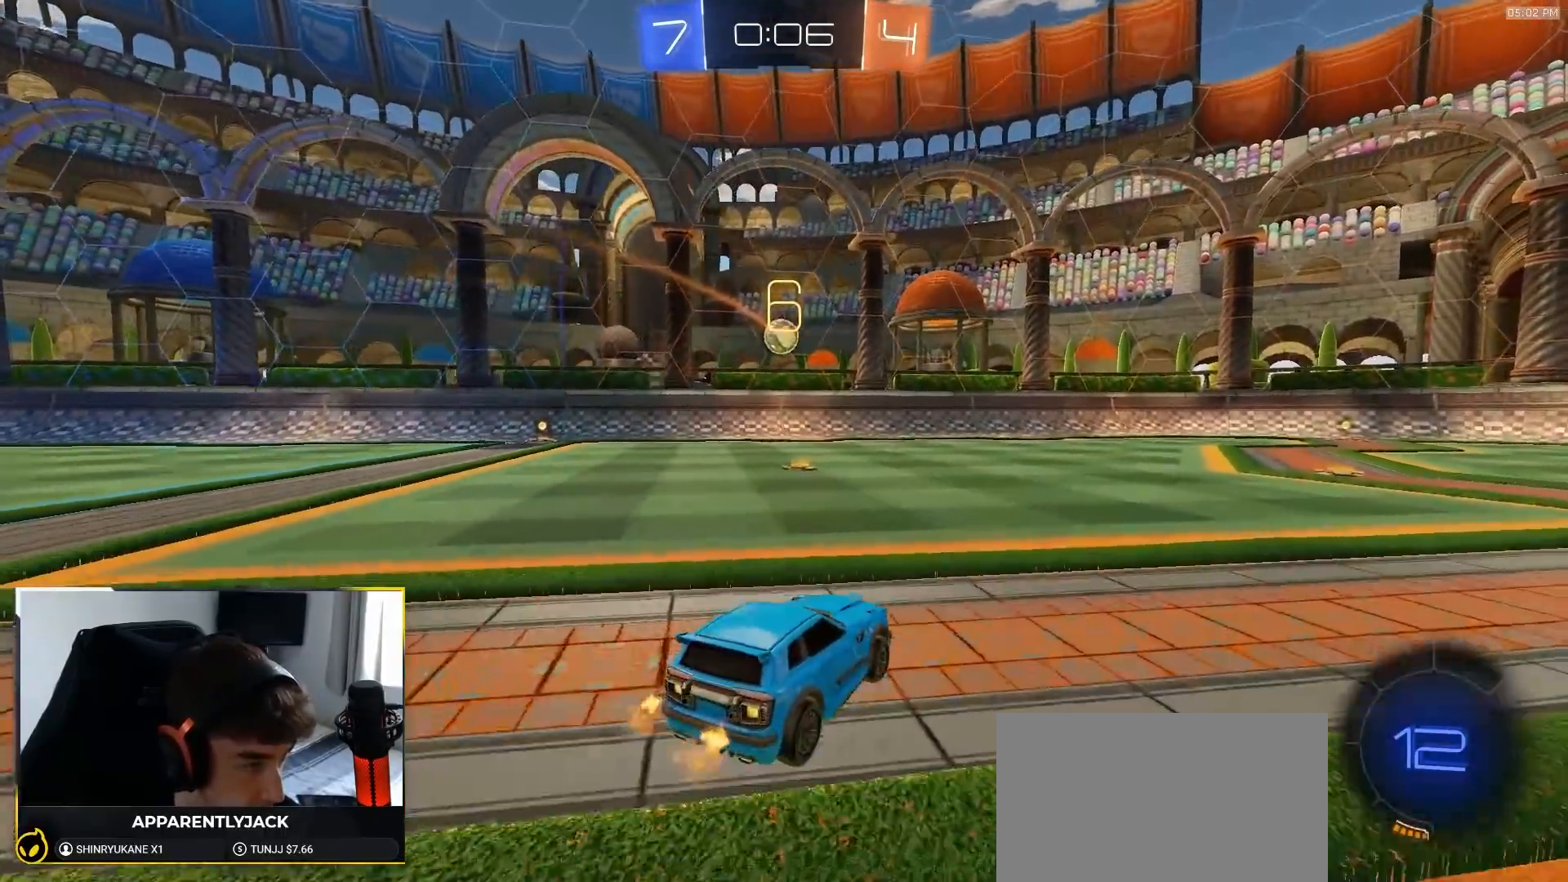
{"dt_ms": 500, "buttons": [], "left_stick": "right", "right_stick": "center", "events": [[50, "left_stick", "right"], [233, "left_stick", "center"], [433, "left_stick", "right"]]}
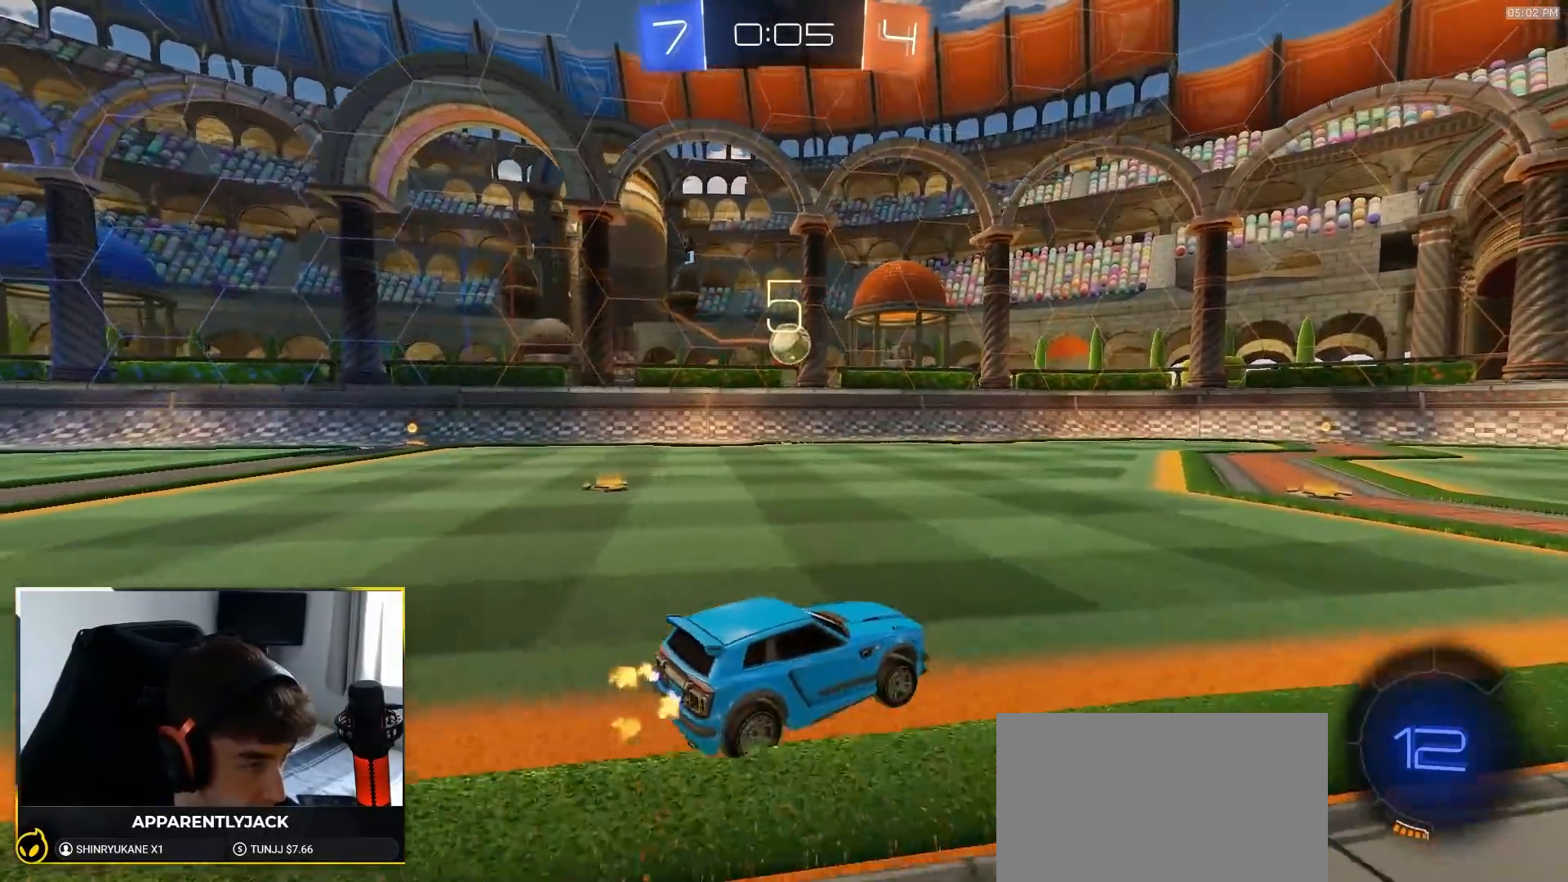
{"dt_ms": 500, "buttons": [], "left_stick": "center", "right_stick": "center", "events": [[50, "left_stick", "center"], [200, "left_stick", "right"], [333, "left_stick", "center"]]}
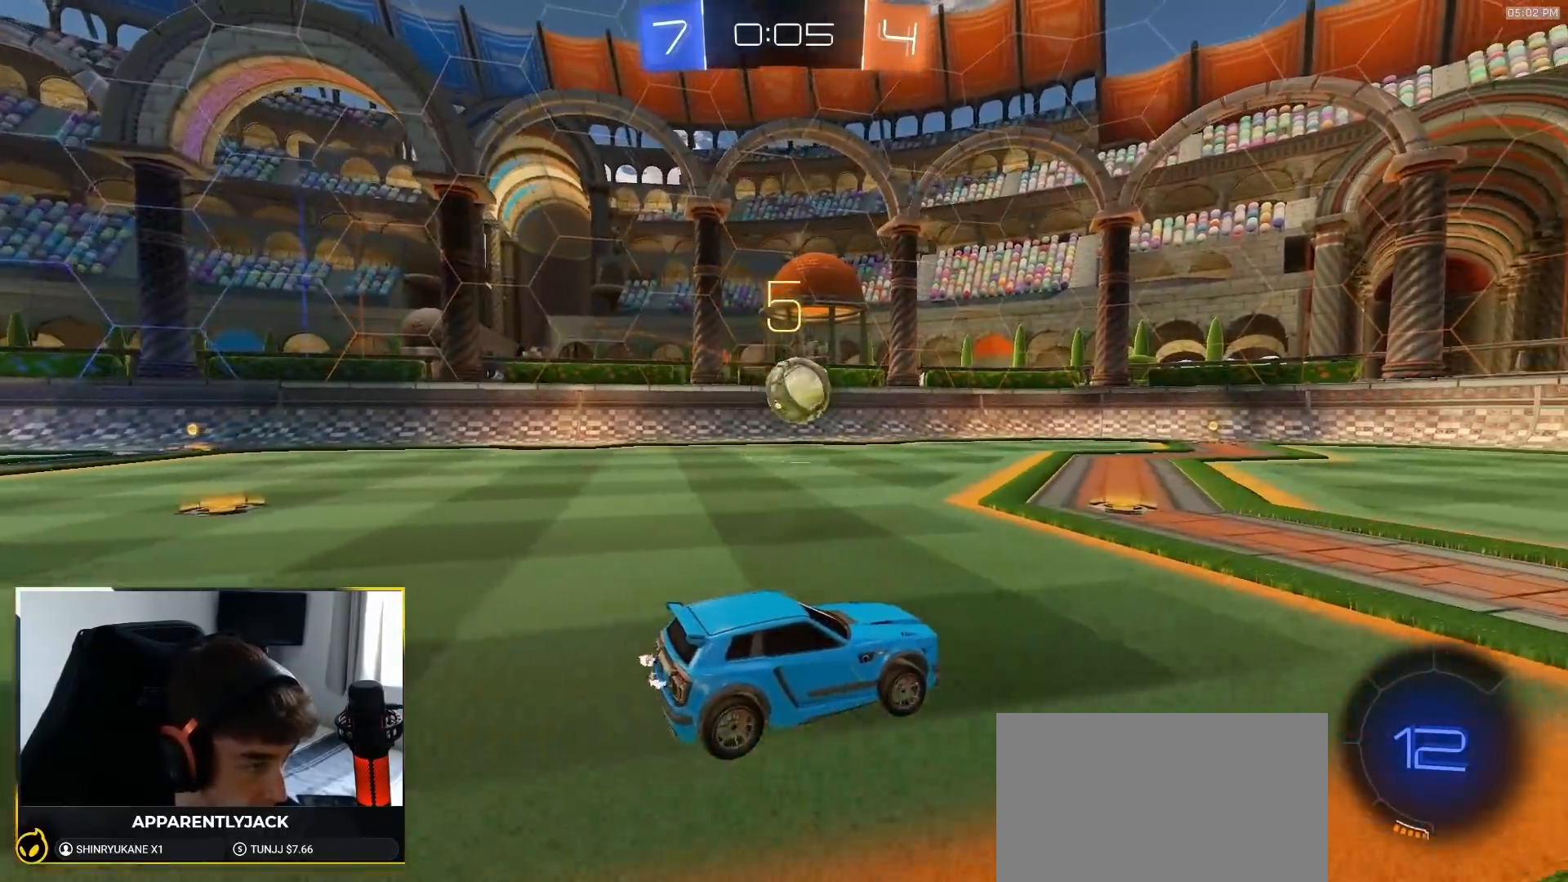
{"dt_ms": 500, "buttons": [], "left_stick": "center", "right_stick": "center", "events": [[183, "SQUARE", "down"], [217, "CROSS", "down"], [233, "left_stick", "down-left"], [333, "CROSS", "up"], [383, "left_stick", "center"], [450, "SQUARE", "up"]]}
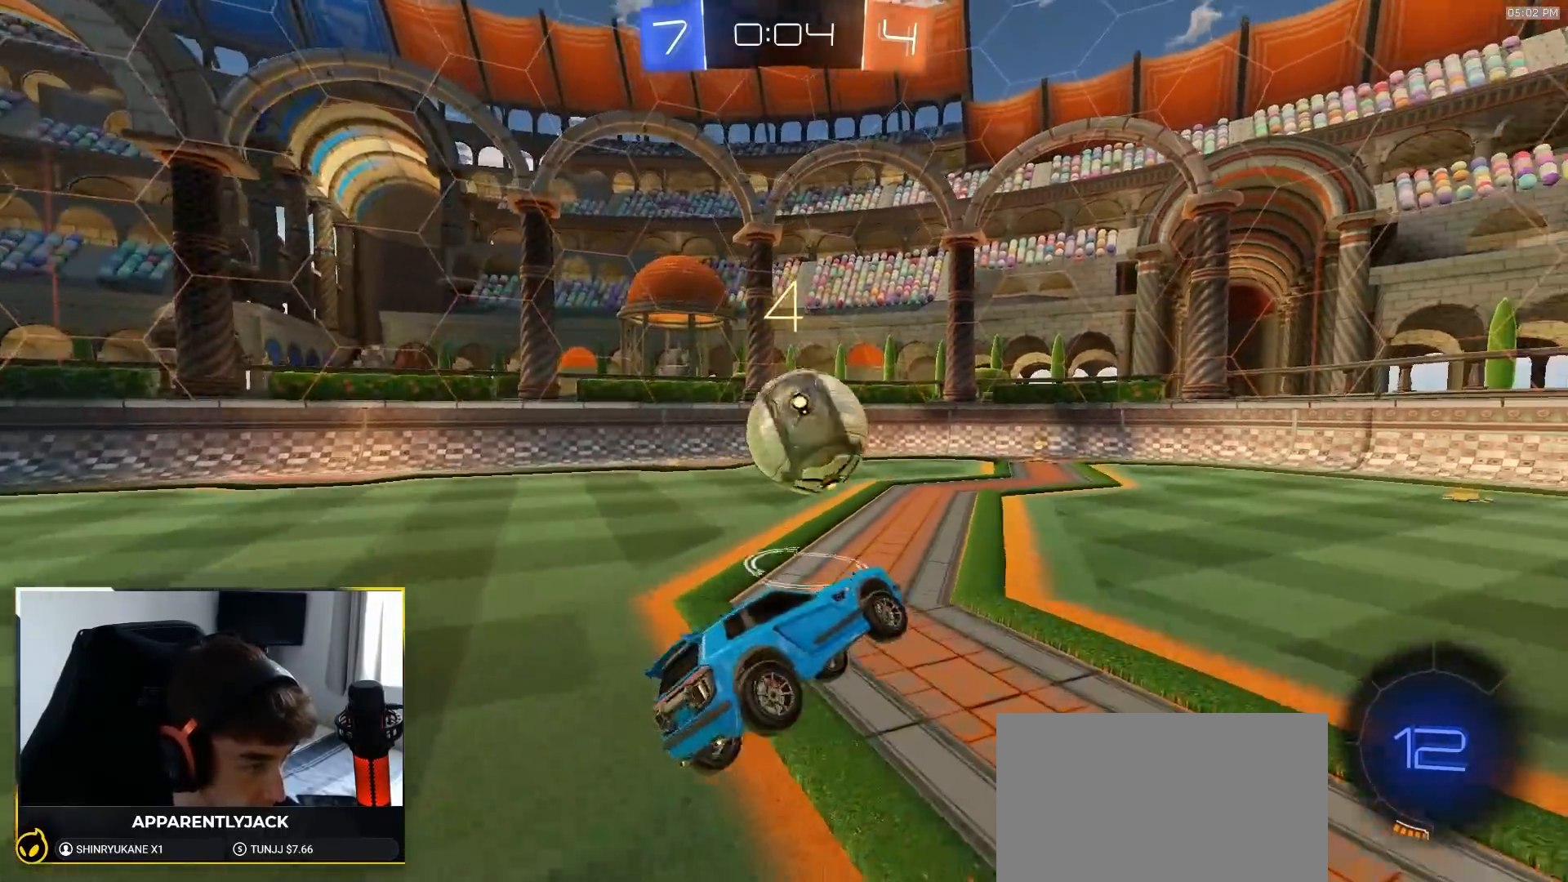
{"dt_ms": 500, "buttons": [], "left_stick": "up-right", "right_stick": "center", "events": [[200, "left_stick", "up"], [250, "R1", "down"], [317, "CROSS", "down"], [317, "left_stick", "up-right"], [467, "R1", "up"], [500, "CROSS", "up"]]}
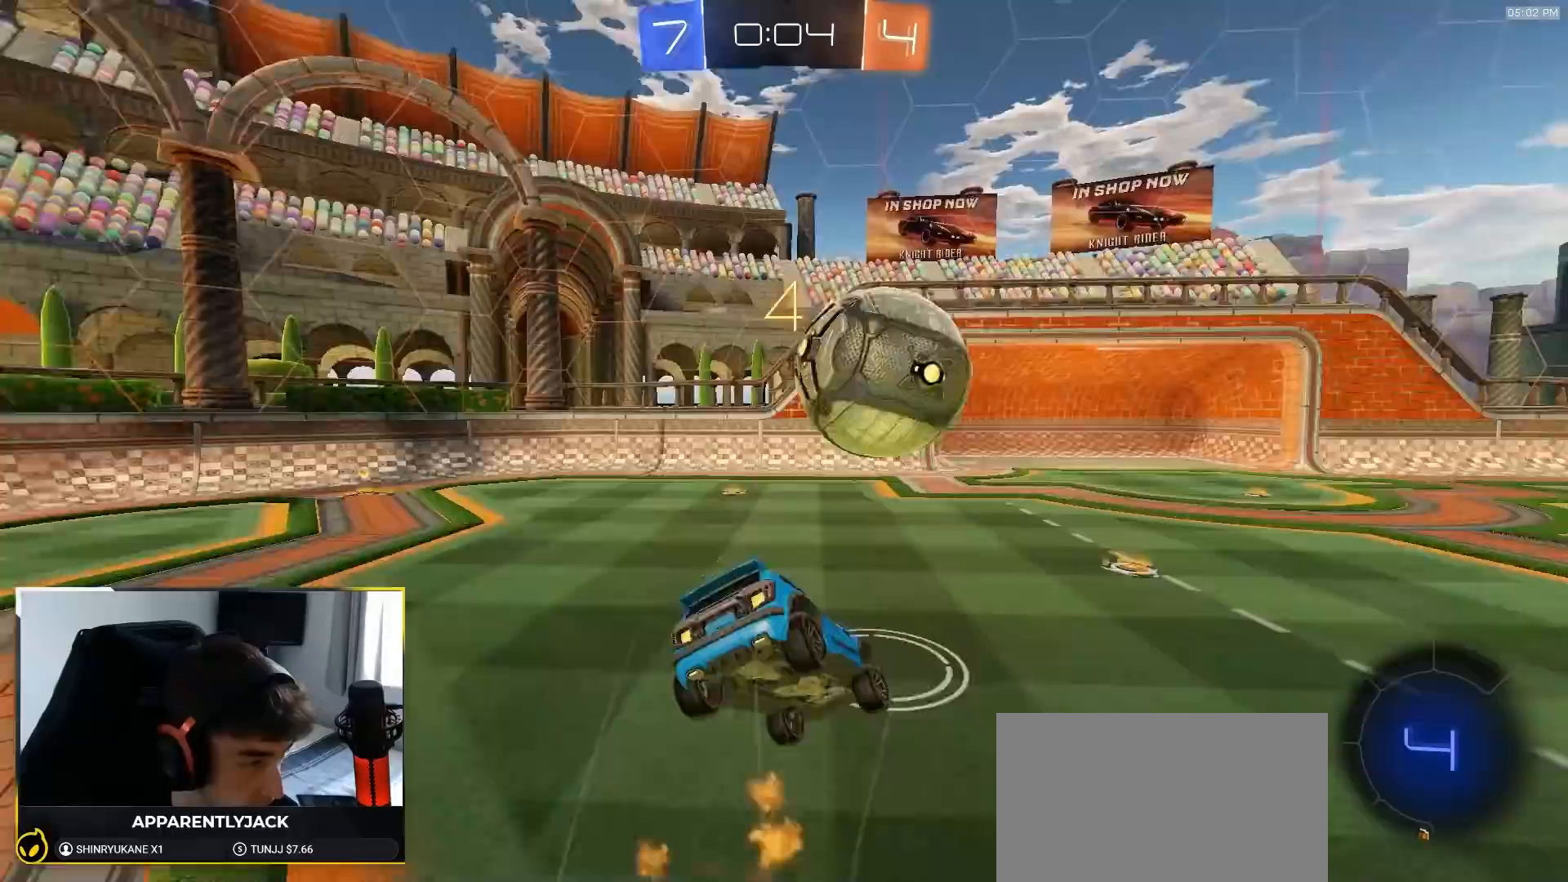
{"dt_ms": 500, "buttons": [], "left_stick": "up-right", "right_stick": "center", "events": [[100, "left_stick", "center"], [467, "left_stick", "up-right"]]}
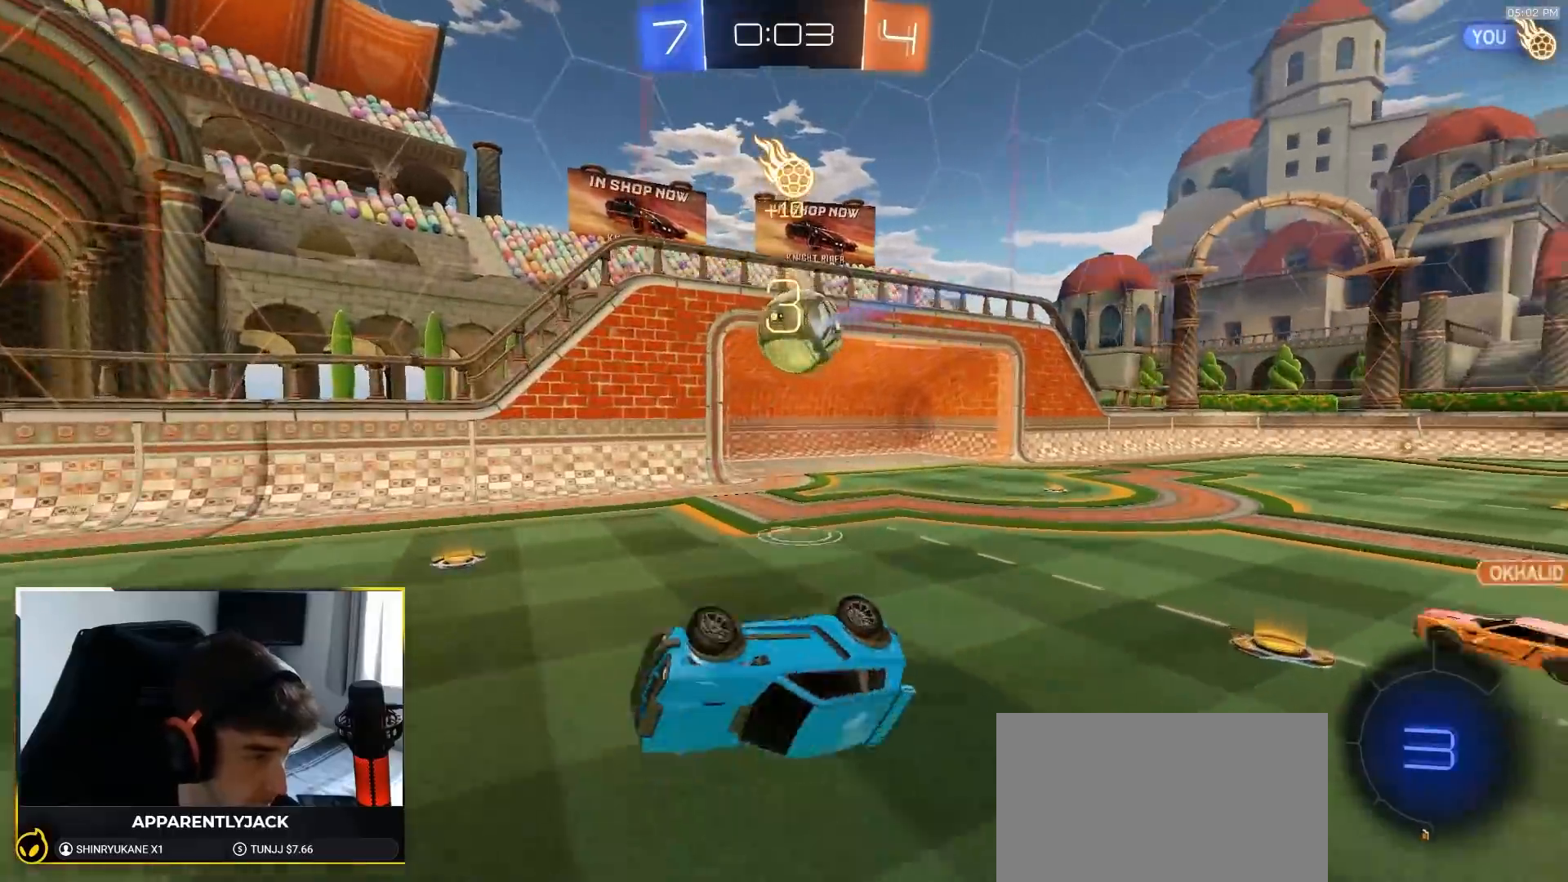
{"dt_ms": 500, "buttons": [], "left_stick": "left", "right_stick": "center", "events": [[50, "L1", "down"], [150, "left_stick", "right"], [267, "L1", "up"], [333, "left_stick", "center"], [433, "left_stick", "left"]]}
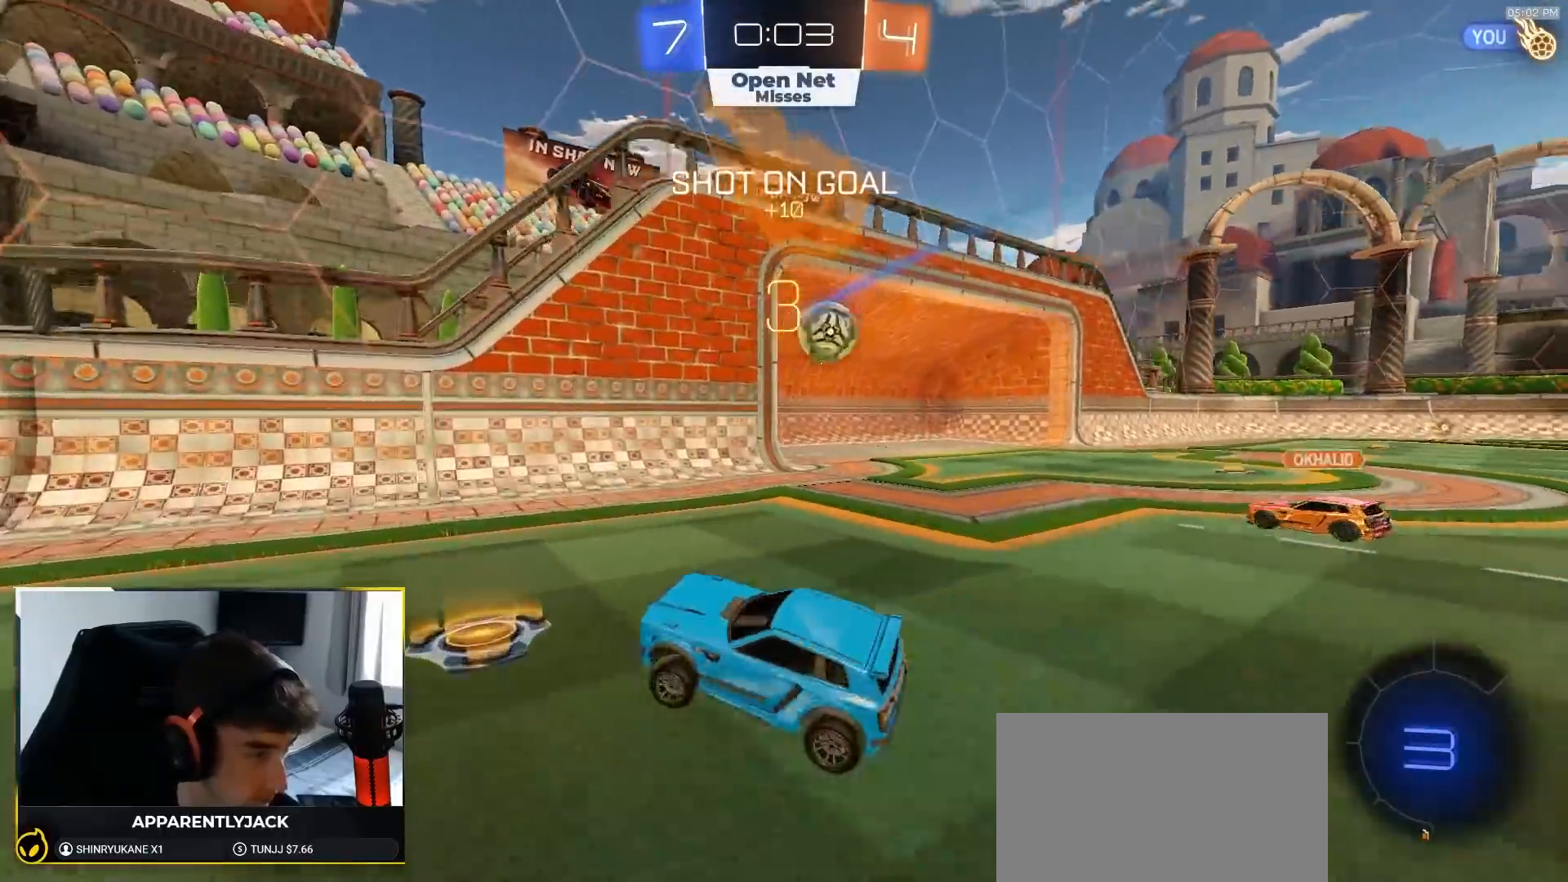
{"dt_ms": 500, "buttons": [], "left_stick": "left", "right_stick": "center", "events": []}
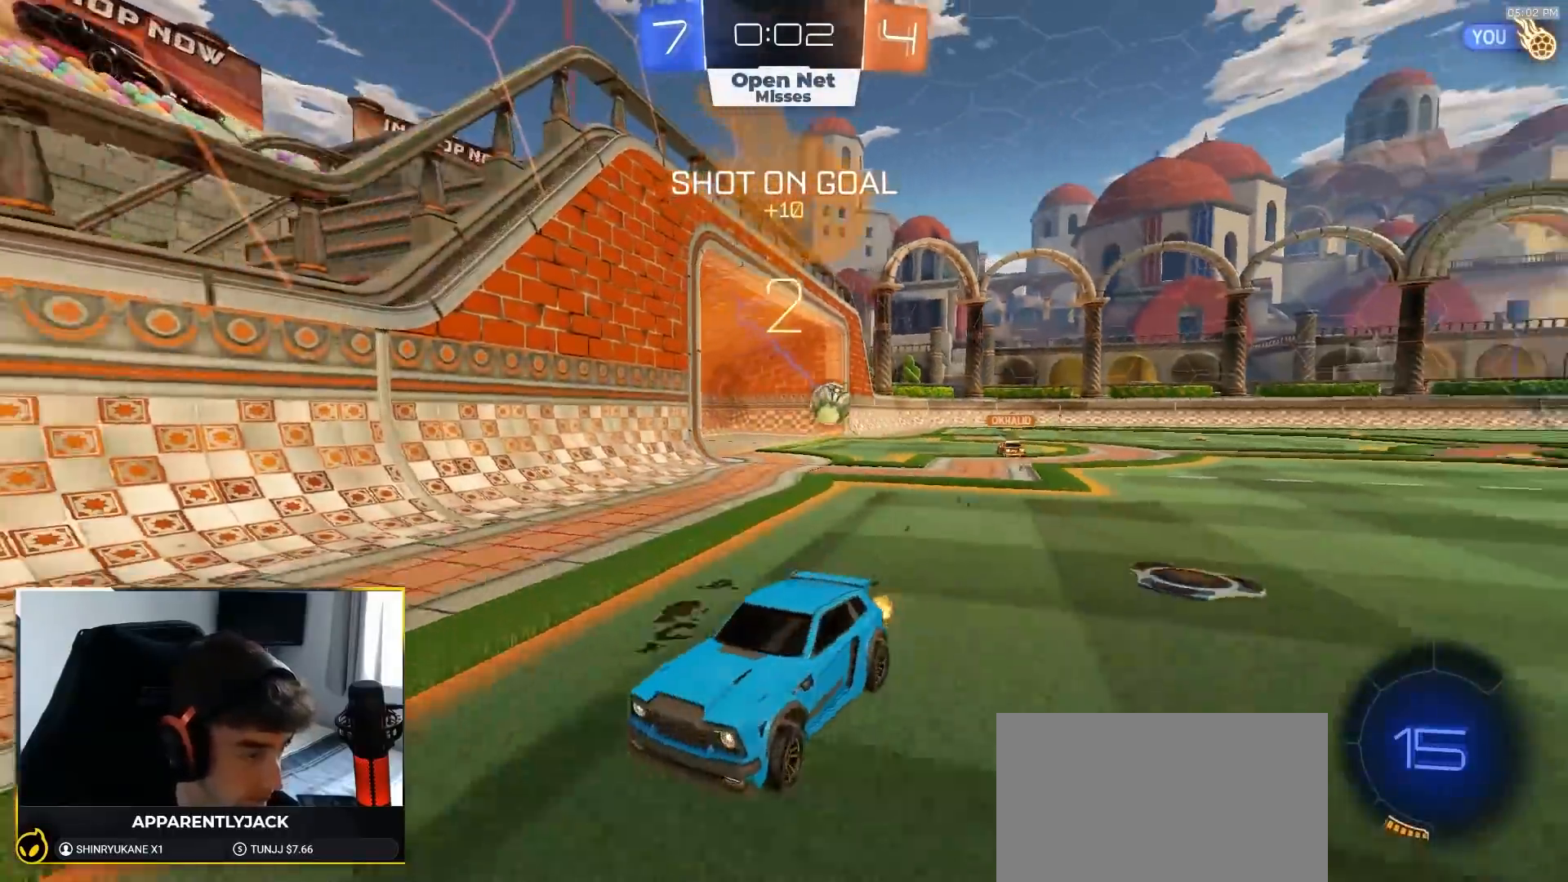
{"dt_ms": 500, "buttons": ["R1"], "left_stick": "left", "right_stick": "center", "events": [[117, "R1", "down"], [150, "TRIANGLE", "down"], [267, "left_stick", "center"], [300, "TRIANGLE", "up"], [350, "left_stick", "left"], [383, "L1", "down"], [500, "L1", "up"]]}
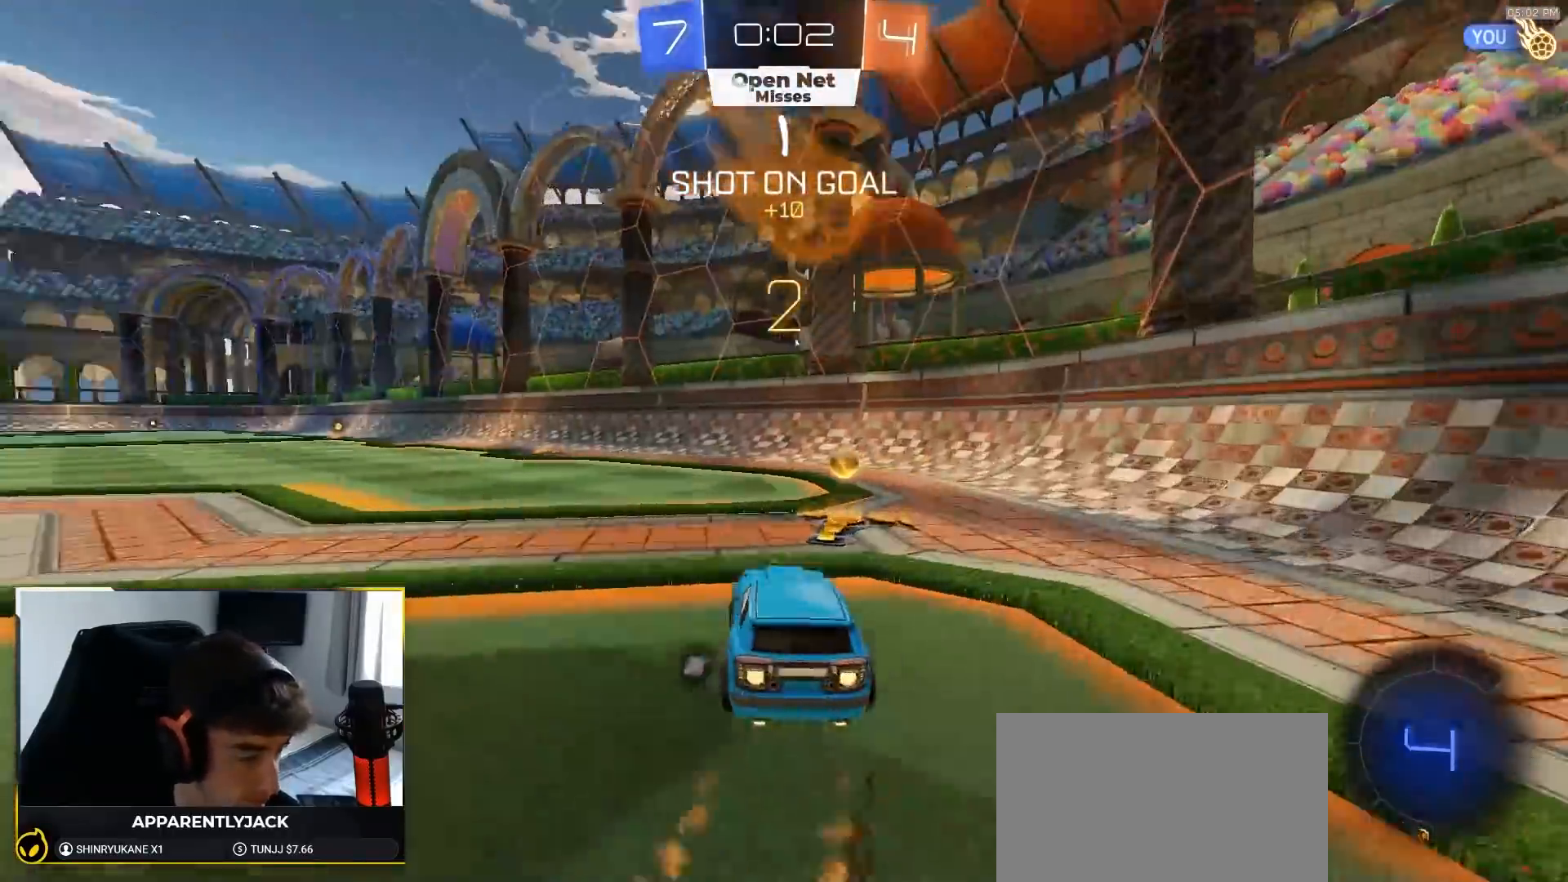
{"dt_ms": 500, "buttons": ["TRIANGLE", "R1"], "left_stick": "left", "right_stick": "center", "events": [[417, "TRIANGLE", "down"]]}
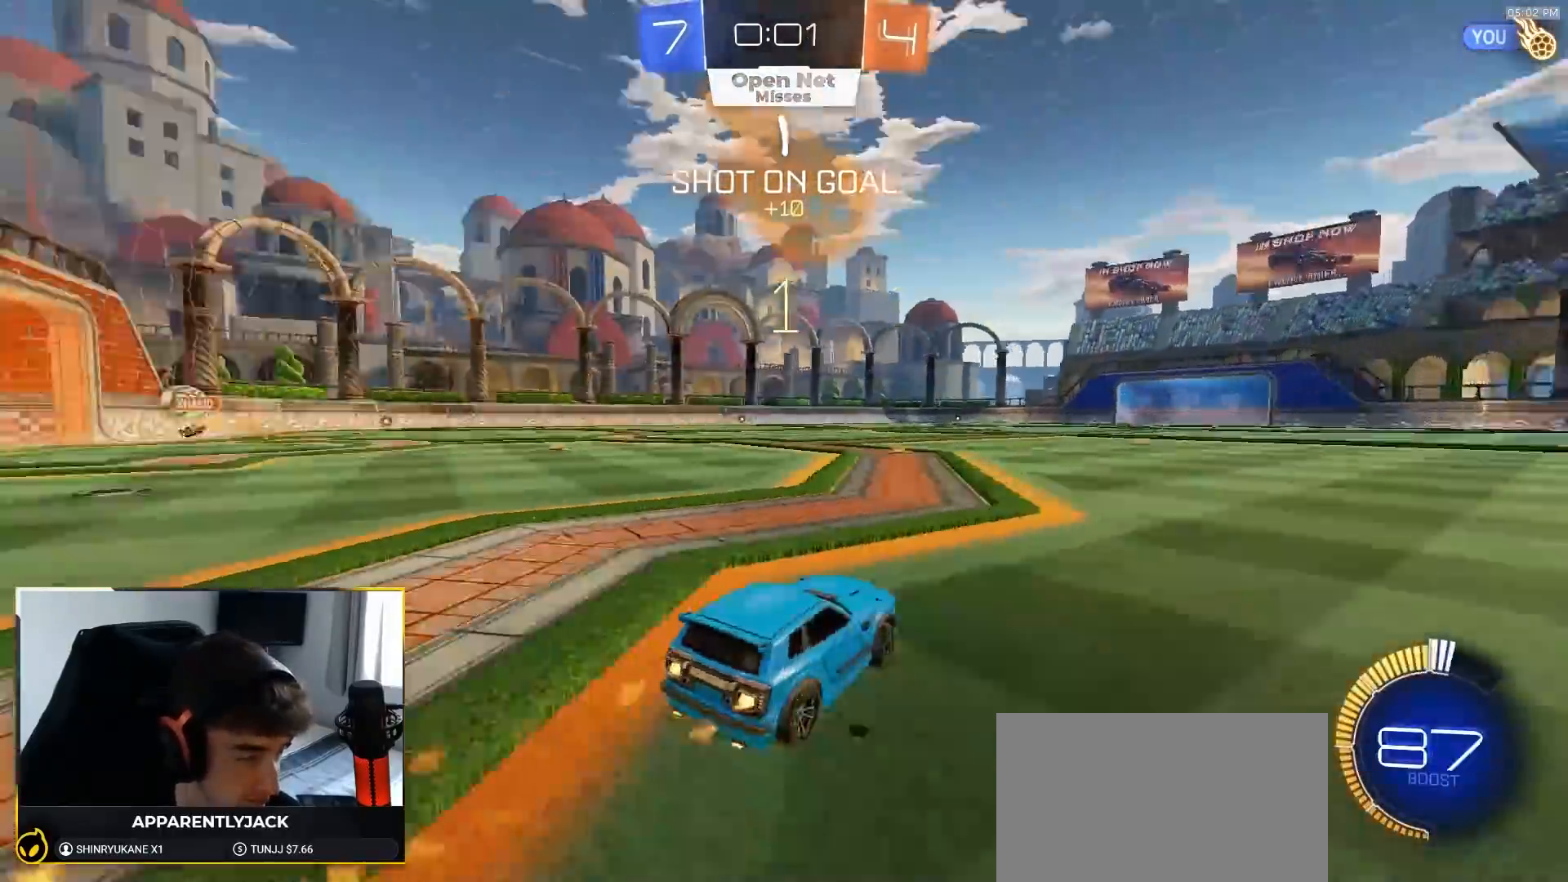
{"dt_ms": 500, "buttons": ["SQUARE", "R1"], "left_stick": "down-left", "right_stick": "center", "events": [[17, "TRIANGLE", "up"], [117, "CROSS", "down"], [117, "left_stick", "up-left"], [167, "CROSS", "up"], [200, "CROSS", "down"], [250, "left_stick", "down"], [283, "CROSS", "up"], [450, "left_stick", "down-left"], [467, "SQUARE", "down"]]}
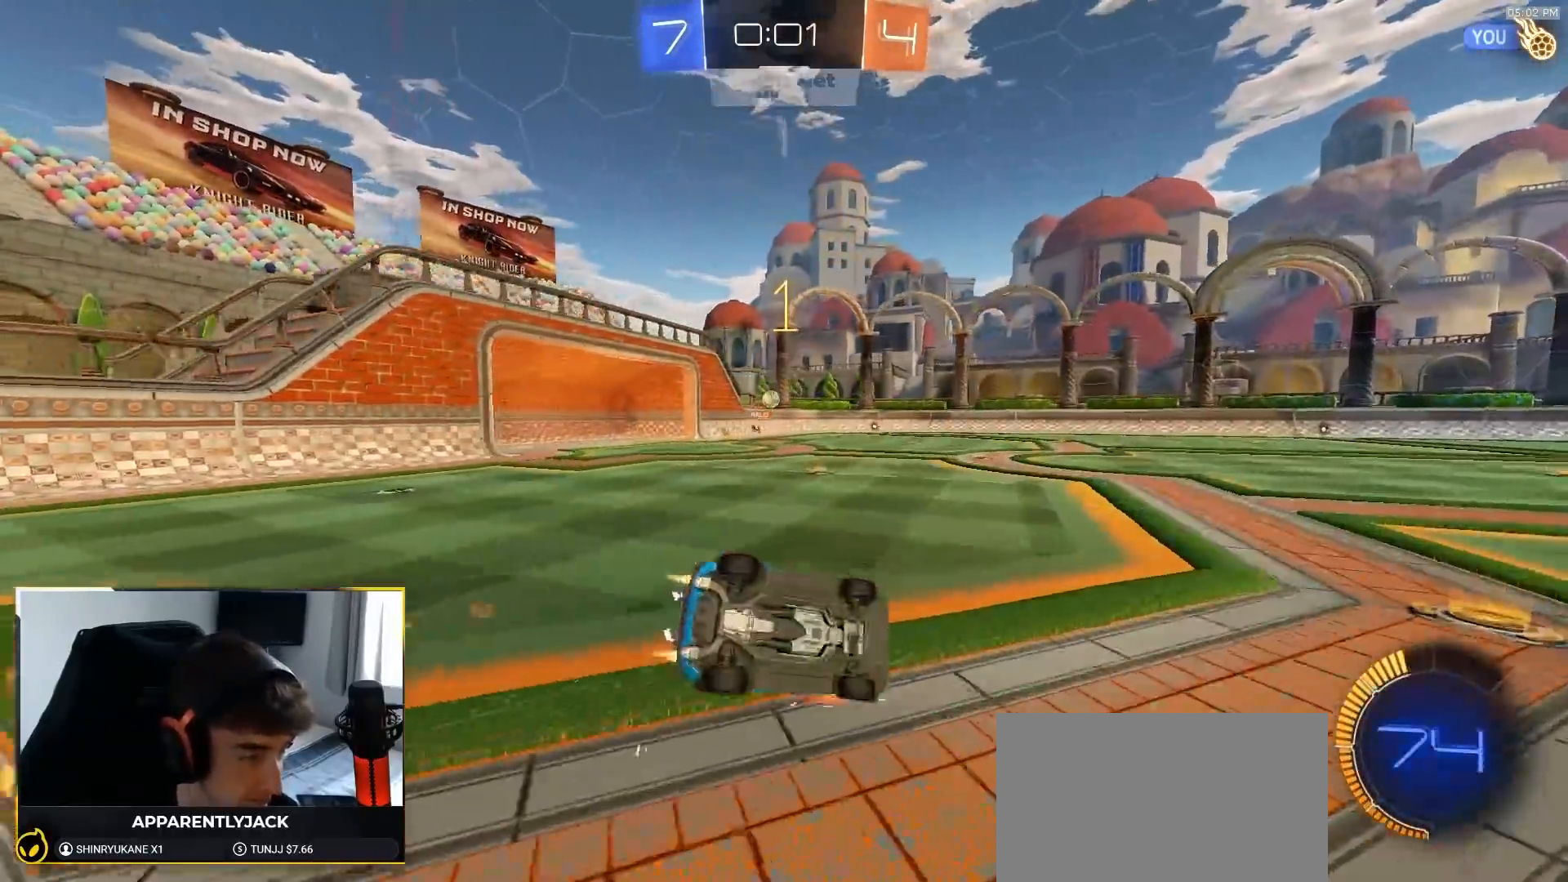
{"dt_ms": 500, "buttons": ["SQUARE"], "left_stick": "center", "right_stick": "center", "events": [[167, "R1", "up"], [500, "left_stick", "center"]]}
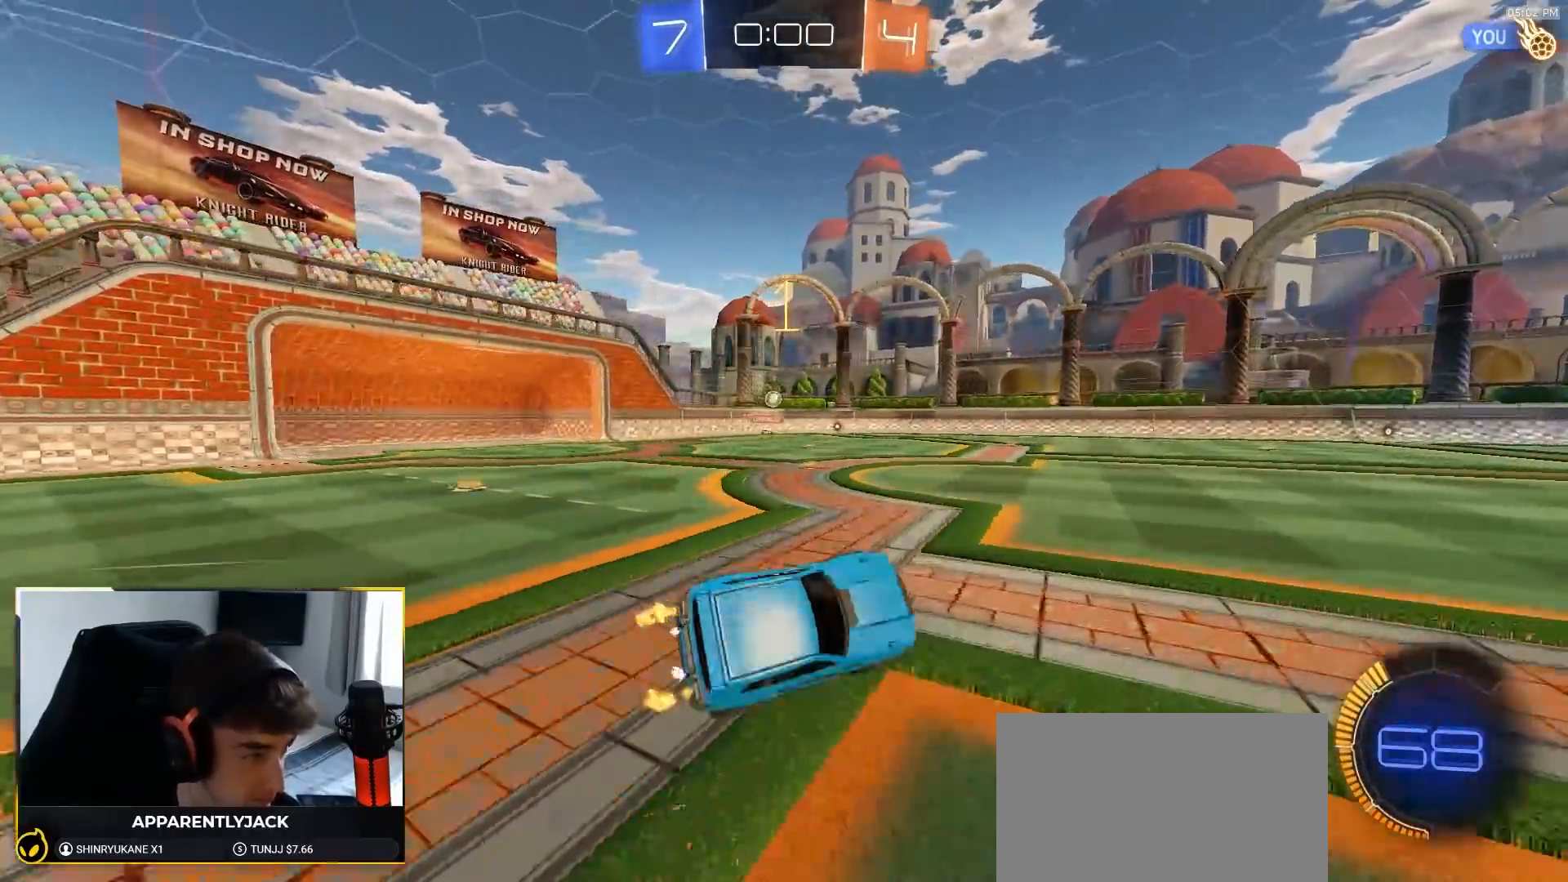
{"dt_ms": 500, "buttons": [], "left_stick": "center", "right_stick": "center", "events": [[150, "SQUARE", "up"], [317, "left_stick", "left"], [500, "left_stick", "center"]]}
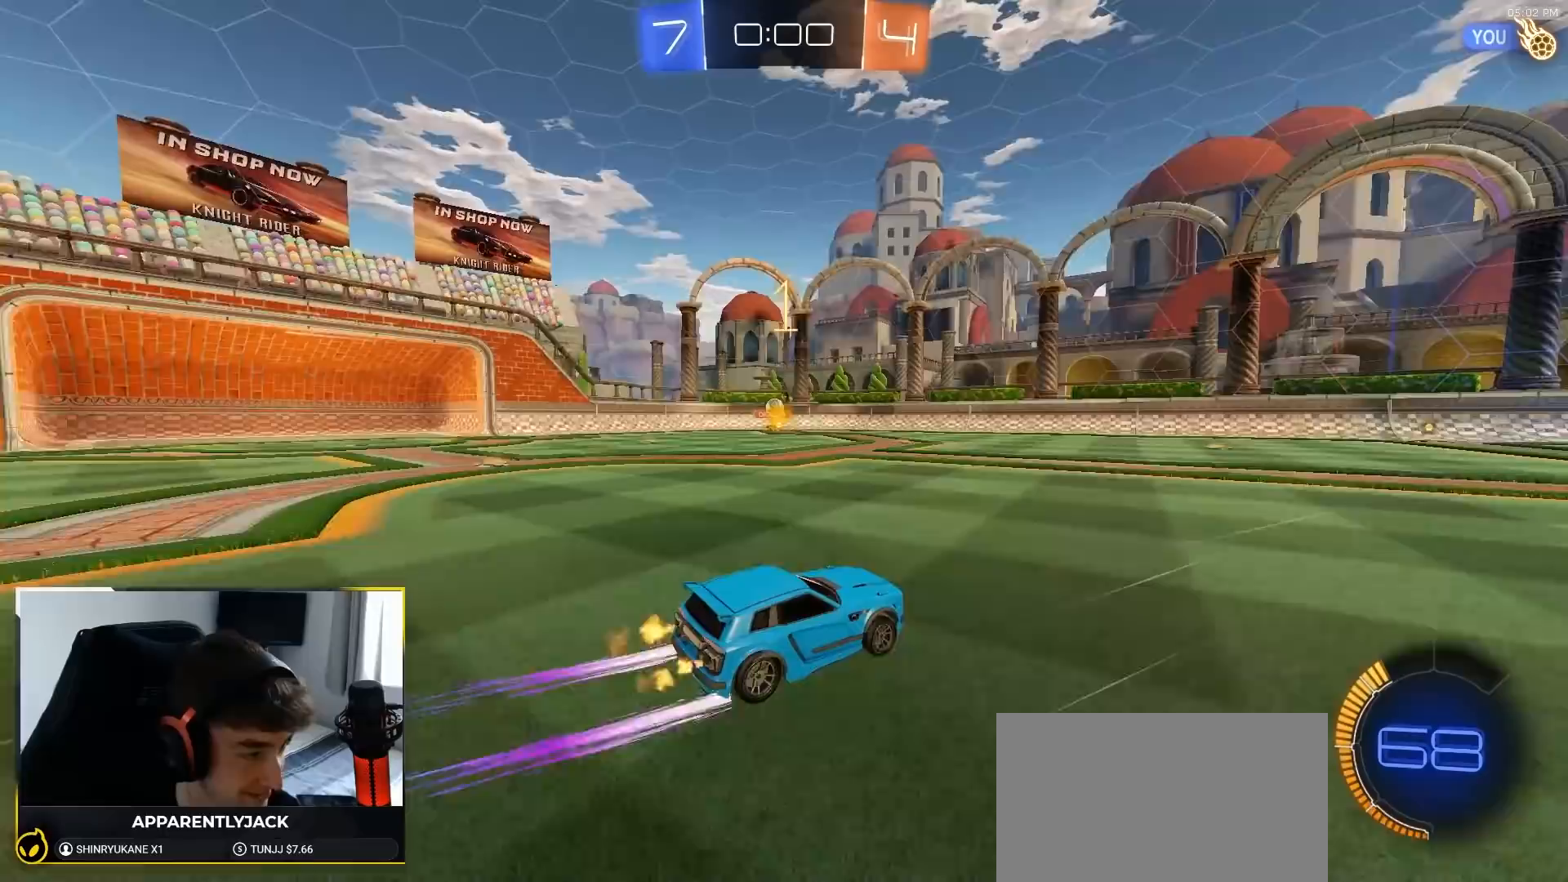
{"dt_ms": 500, "buttons": [], "left_stick": "down-left", "right_stick": "center", "events": [[450, "left_stick", "down-left"]]}
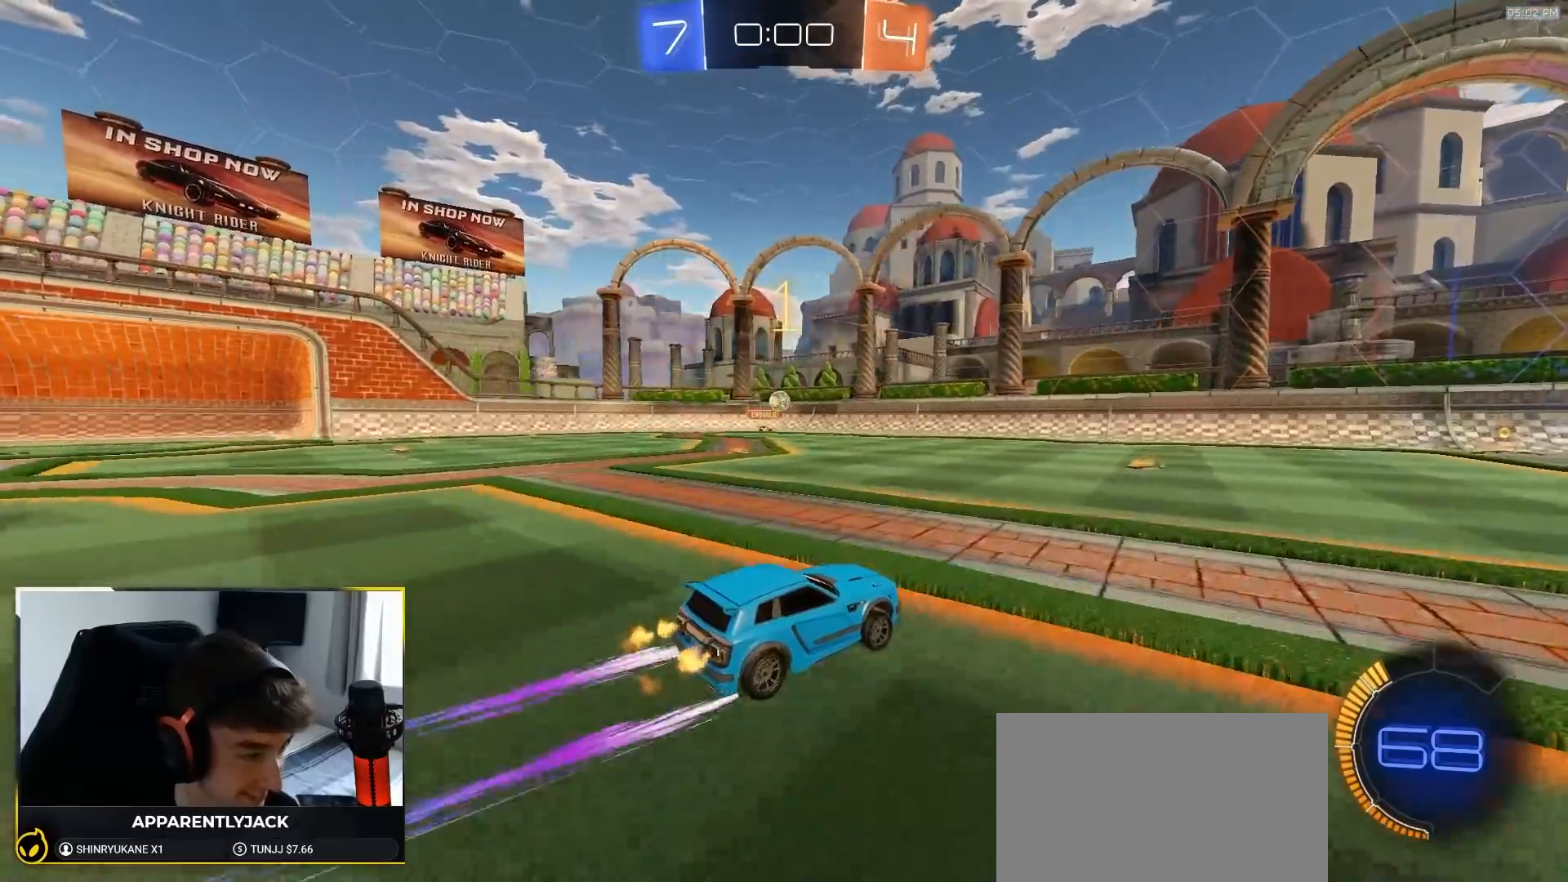
{"dt_ms": 500, "buttons": [], "left_stick": "left", "right_stick": "center", "events": [[133, "left_stick", "center"], [350, "left_stick", "left"]]}
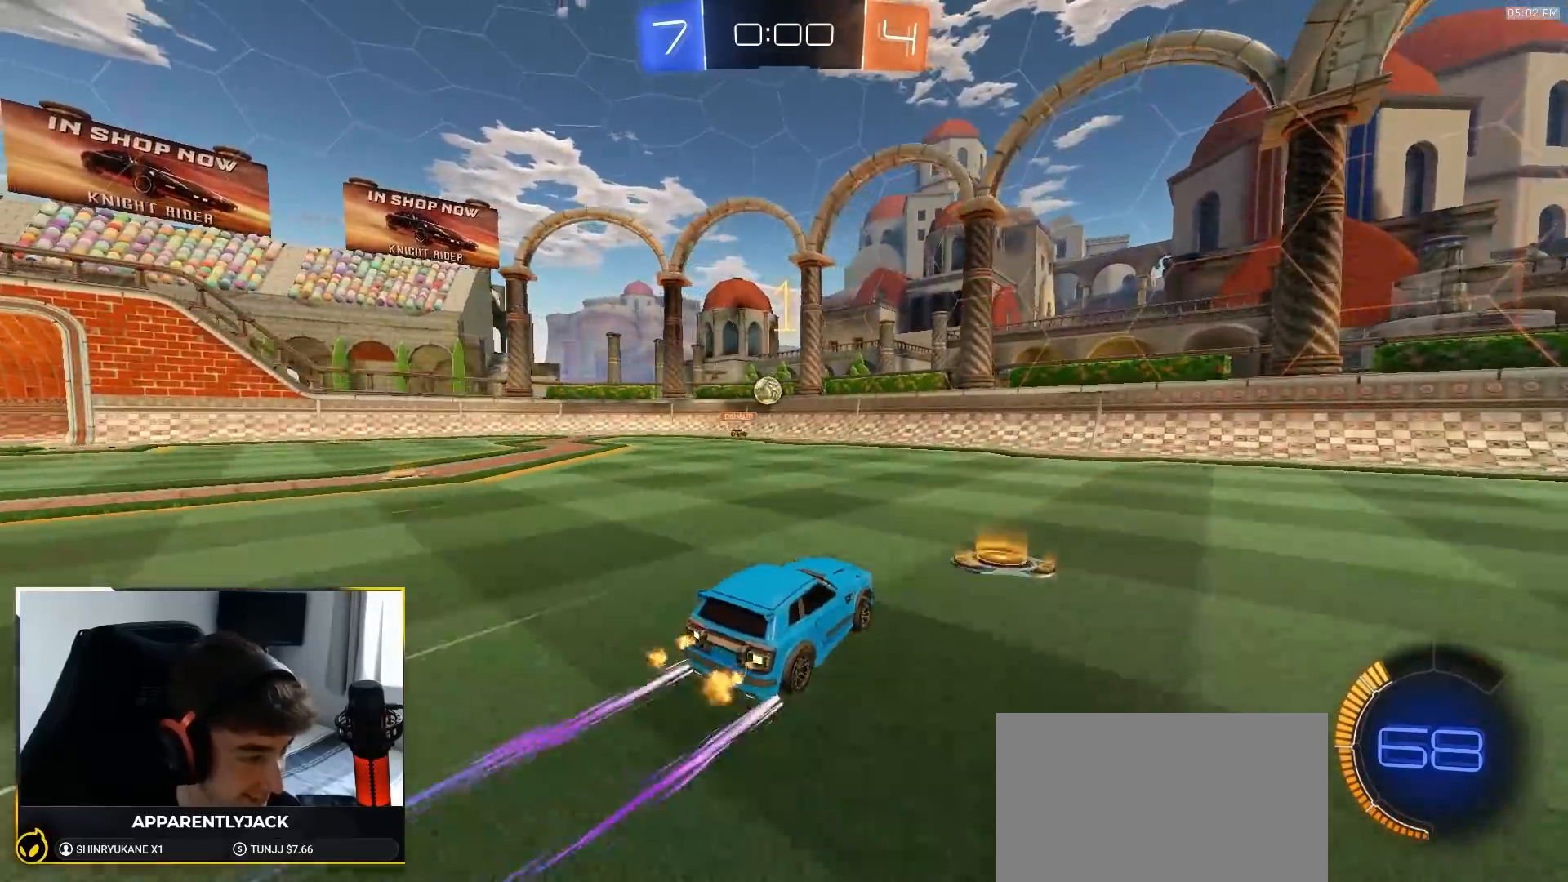
{"dt_ms": 500, "buttons": [], "left_stick": "right", "right_stick": "center", "events": [[33, "left_stick", "center"], [200, "left_stick", "right"]]}
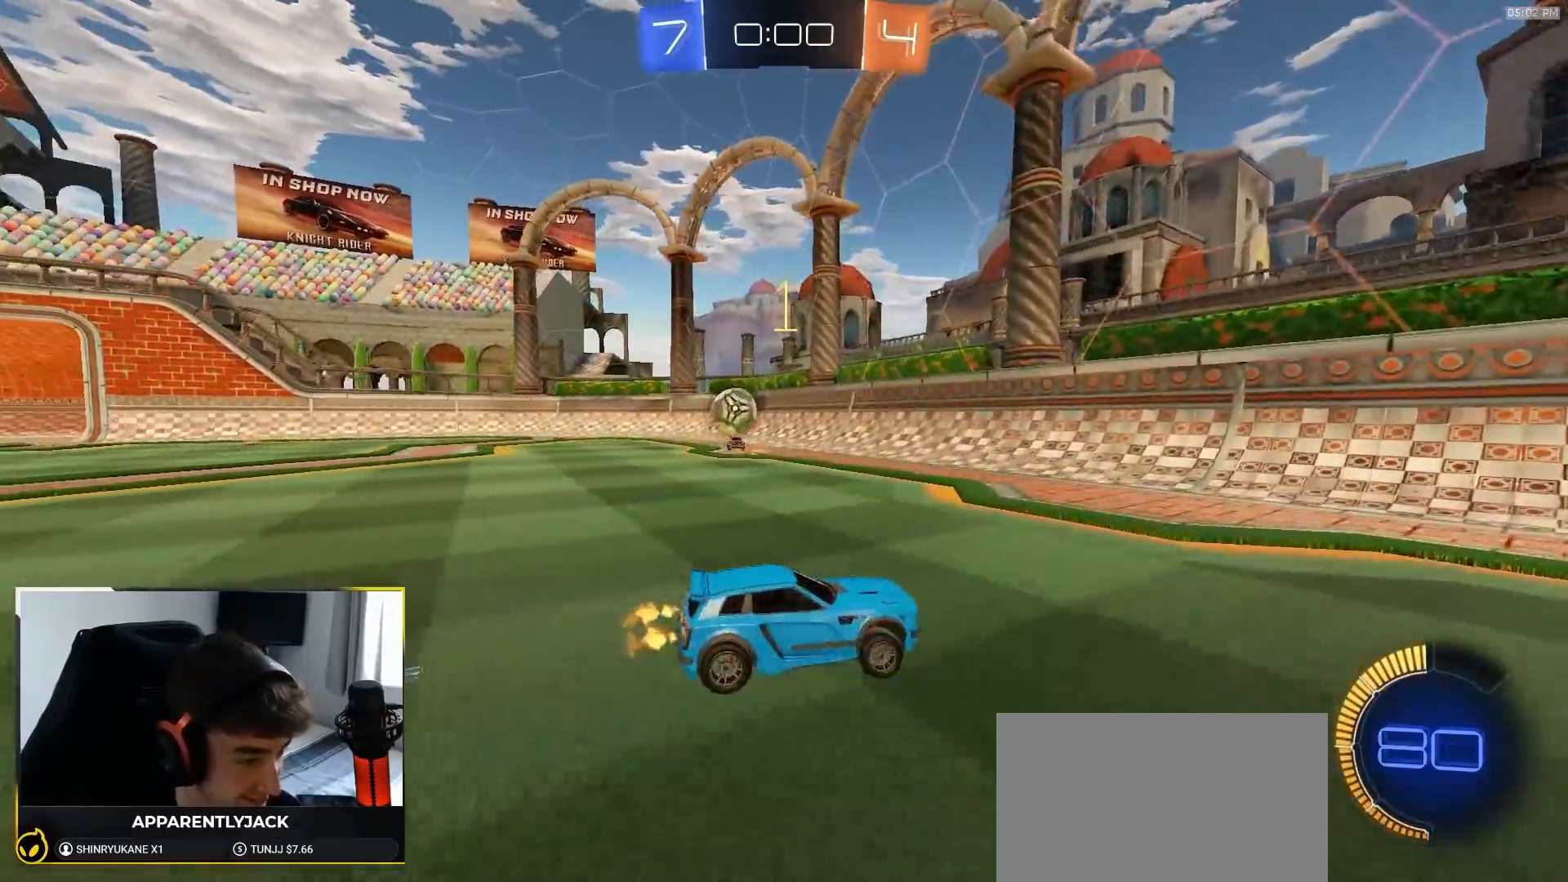
{"dt_ms": 500, "buttons": [], "left_stick": "center", "right_stick": "center"}